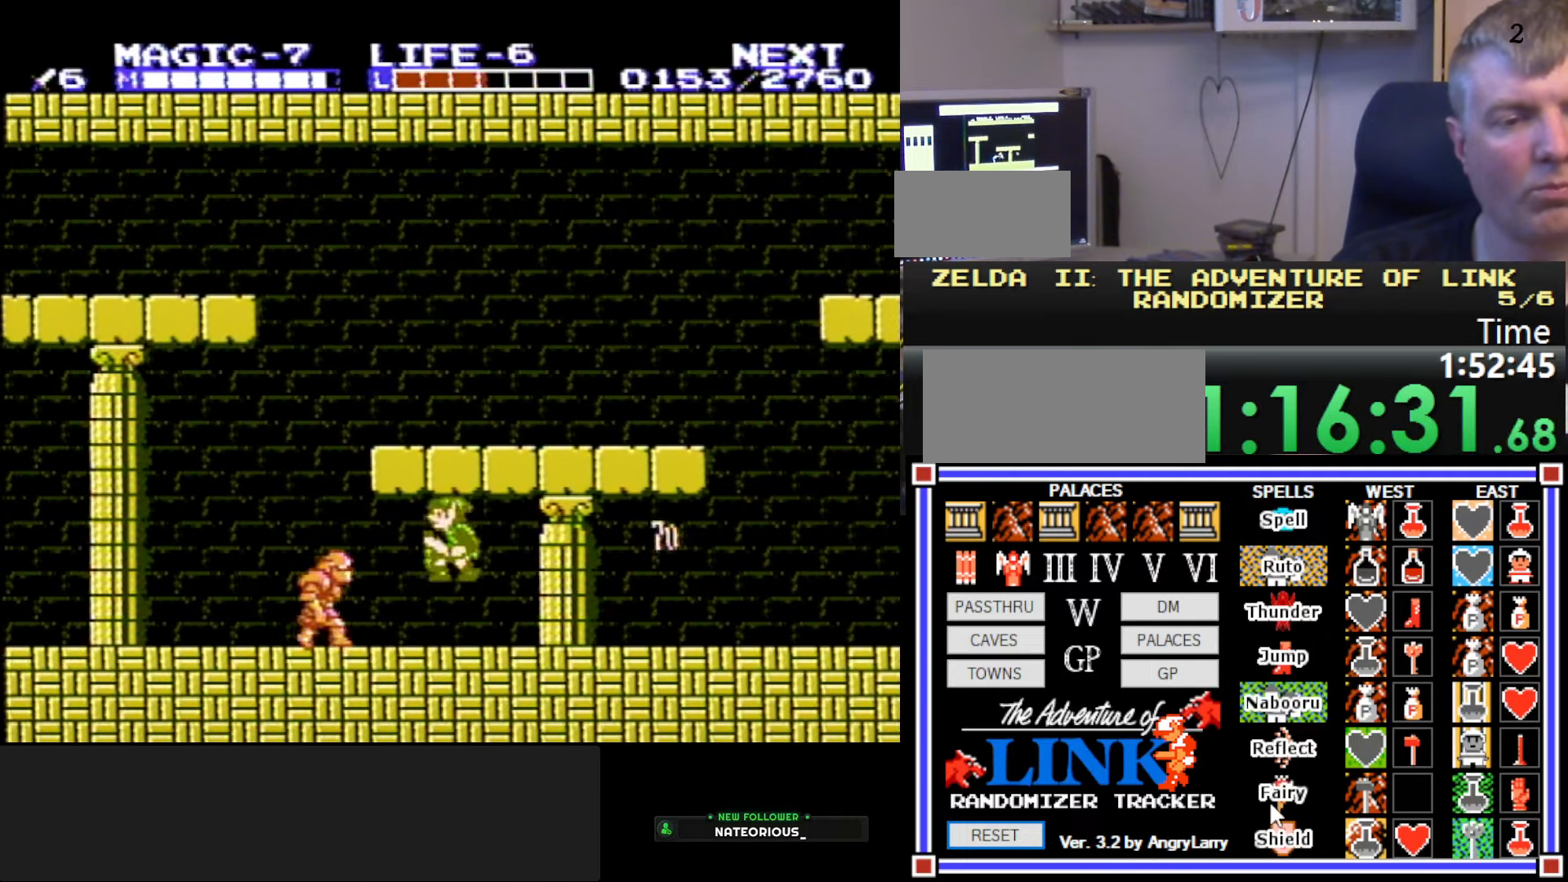
Gameplay with a controller (Nintendo layout); each line is a JSON object with the inputs held at the frame after it. "events" lists button and stick changes between this image and that frame as [ms after this image, input, new state], when the widget could be followed in between. Not read: L3 R3.
{"buttons": ["A", "DPAD_DOWN", "DPAD_LEFT"], "events": [[33, "DPAD_DOWN", "up"], [33, "DPAD_LEFT", "down"], [50, "B", "up"], [450, "A", "down"], [483, "DPAD_DOWN", "down"]]}
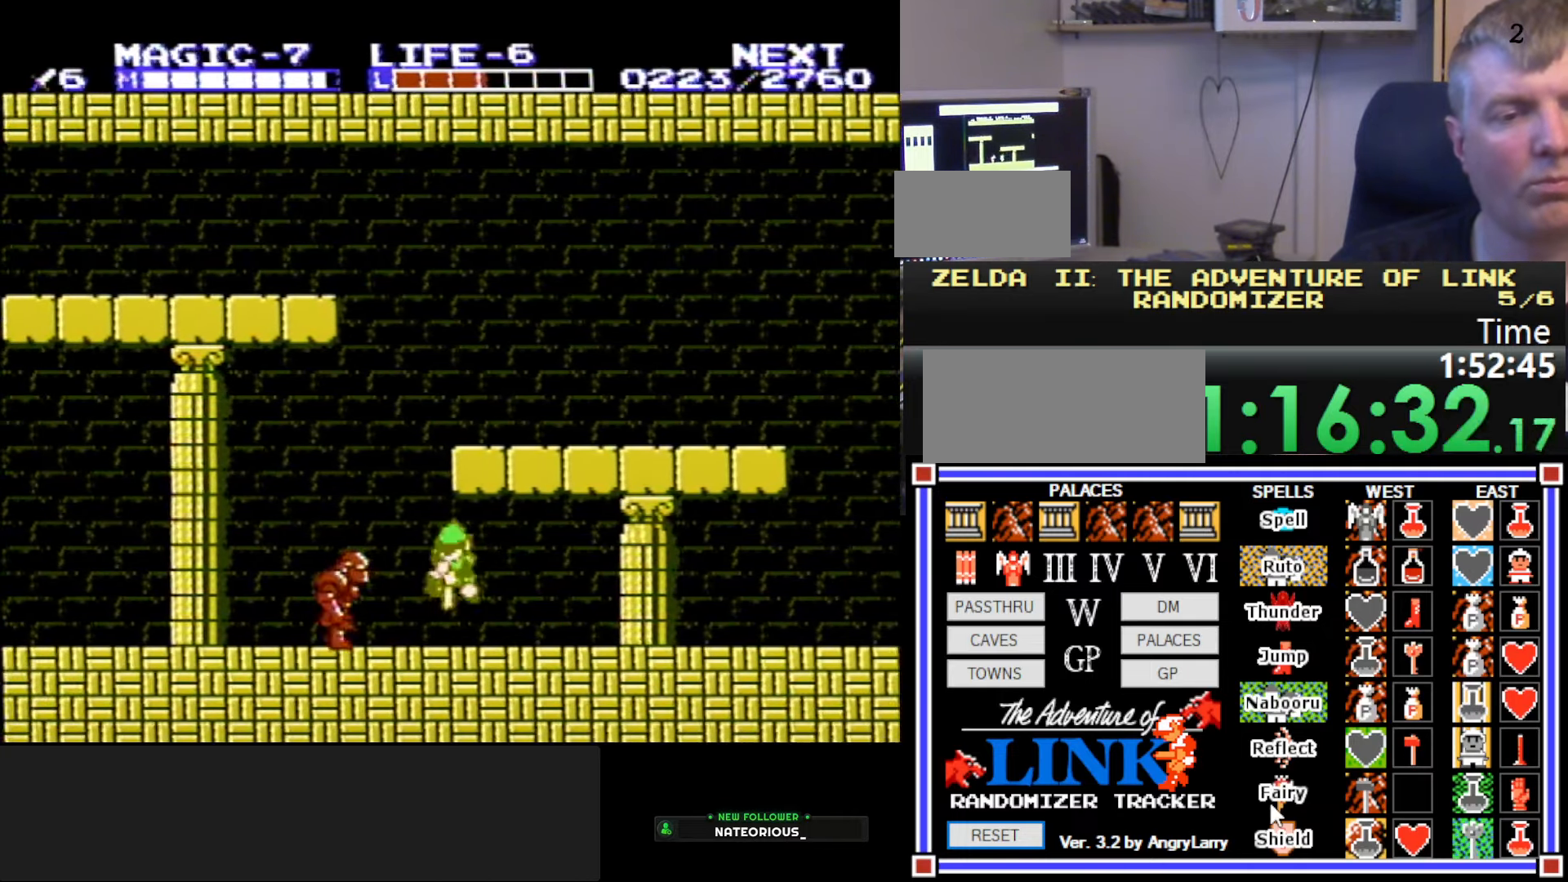
{"buttons": ["DPAD_LEFT"], "events": [[16, "B", "down"], [50, "DPAD_LEFT", "up"], [300, "A", "up"], [316, "B", "up"], [416, "DPAD_DOWN", "up"], [416, "DPAD_LEFT", "down"]]}
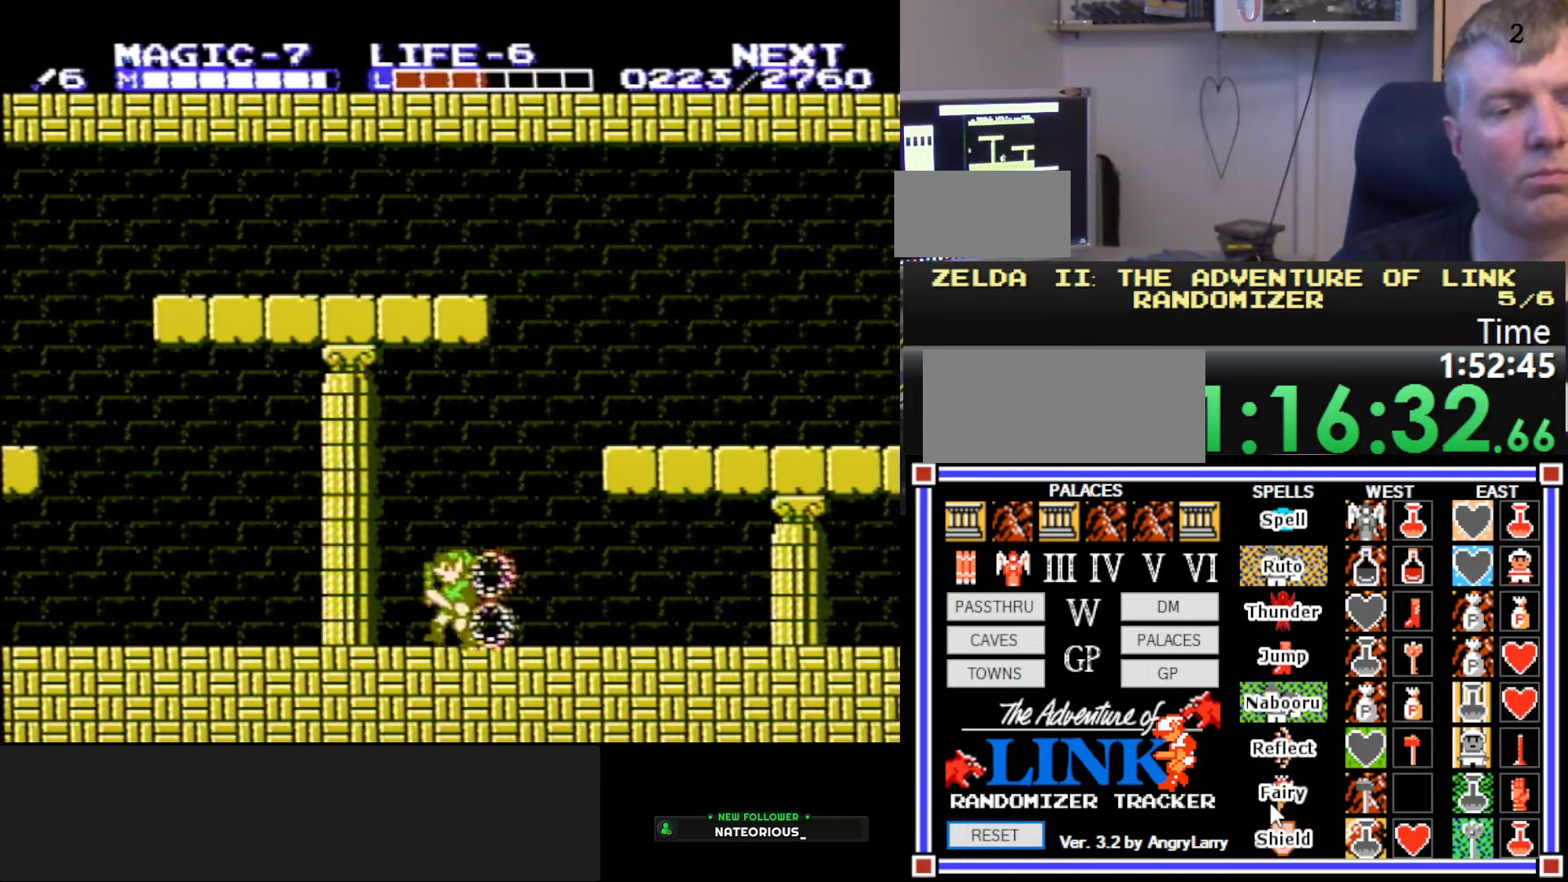
{"buttons": ["DPAD_LEFT"], "events": []}
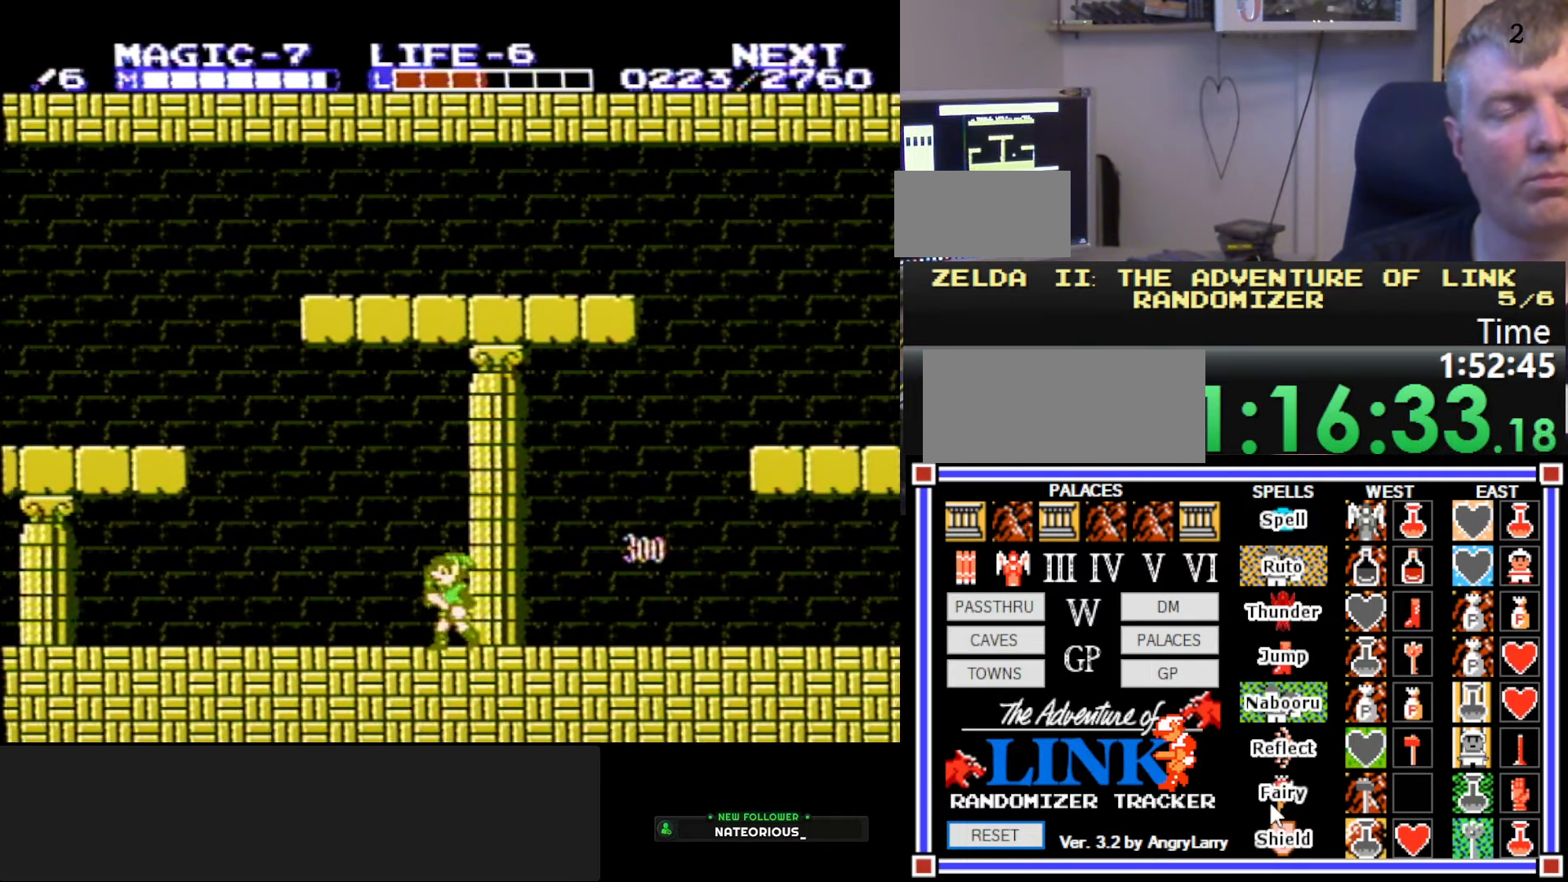
{"buttons": ["DPAD_LEFT"], "events": []}
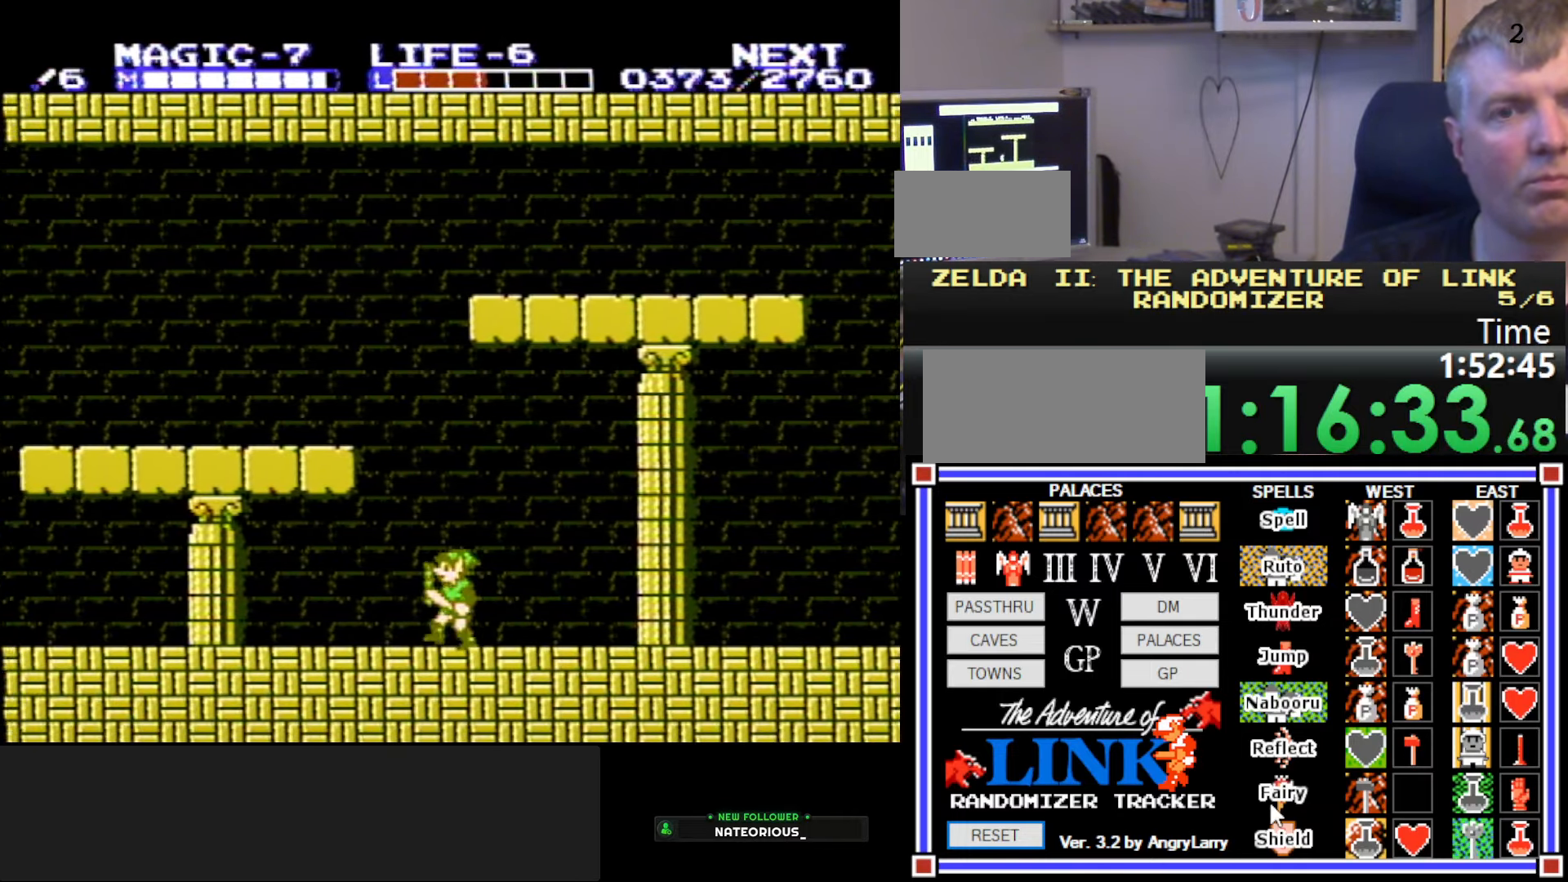
{"buttons": ["DPAD_LEFT"], "events": []}
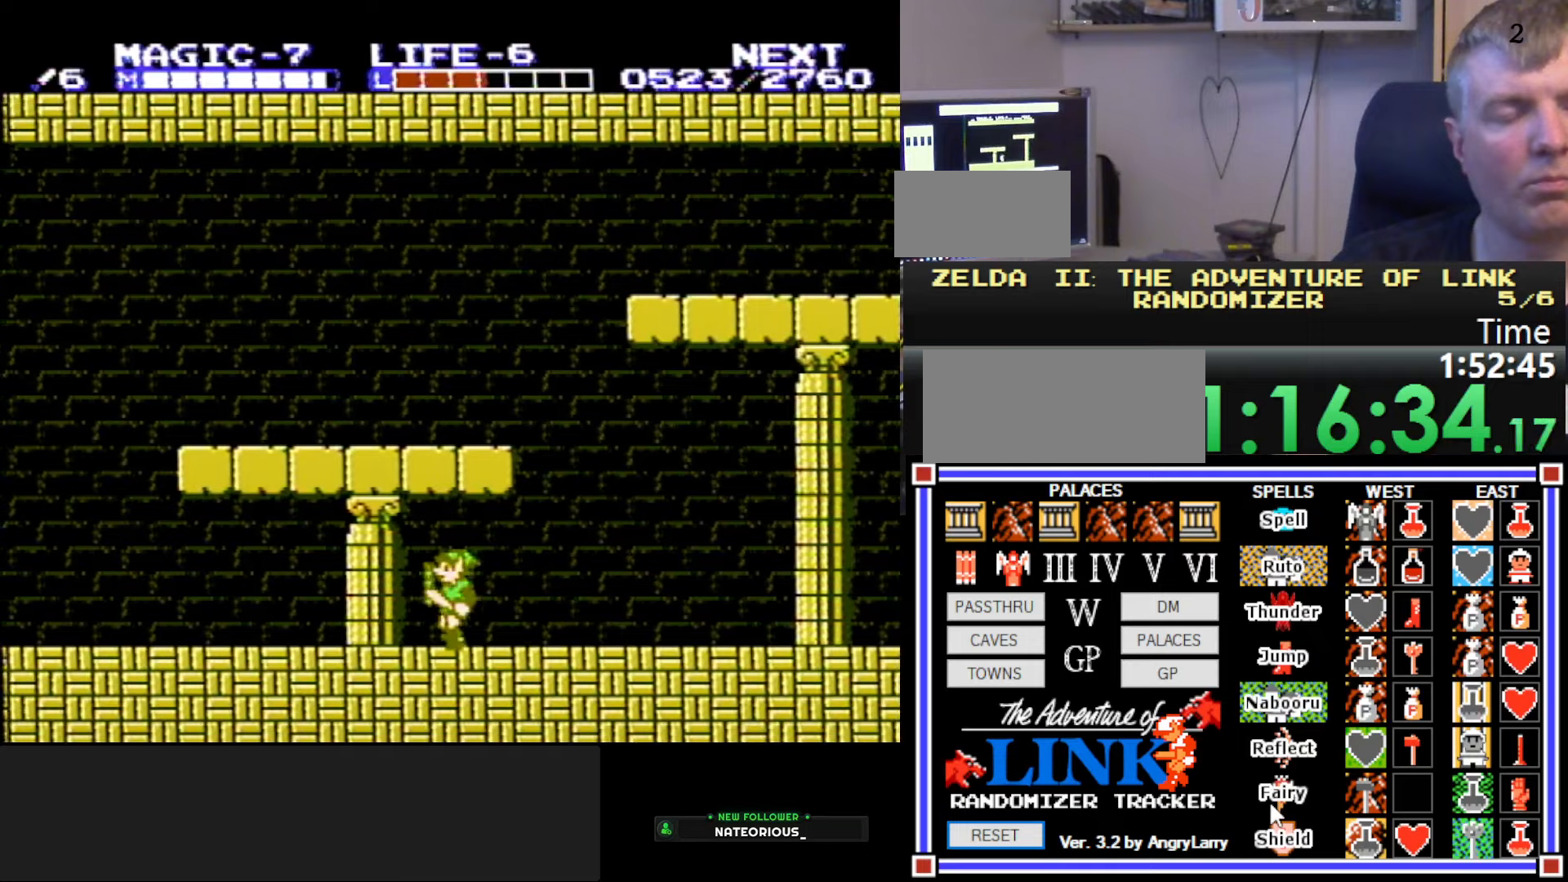
{"buttons": ["DPAD_LEFT"], "events": []}
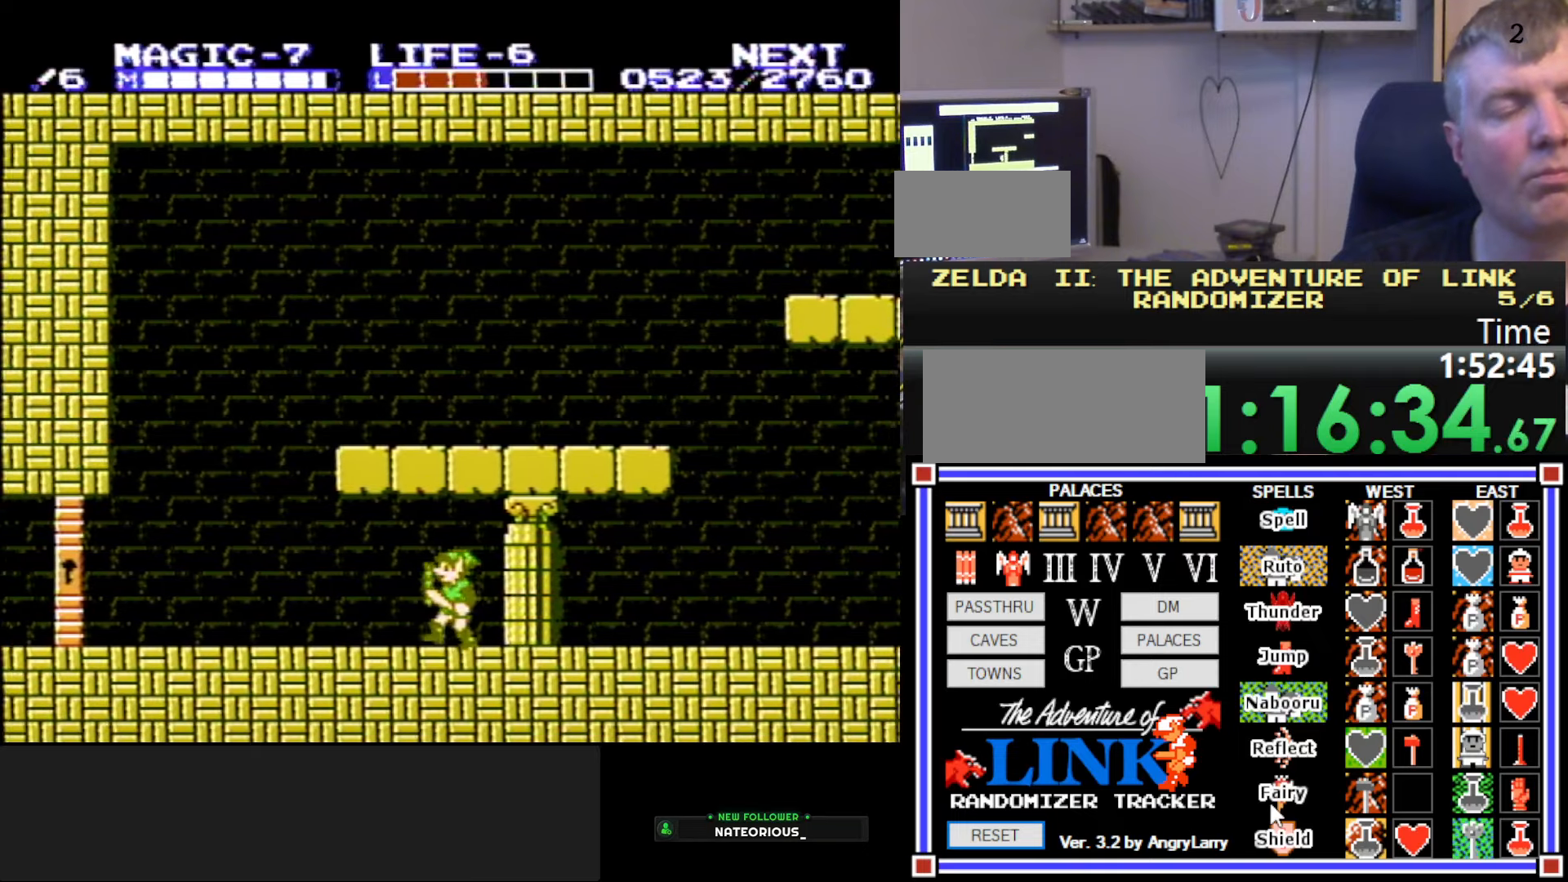
{"buttons": ["DPAD_LEFT"], "events": []}
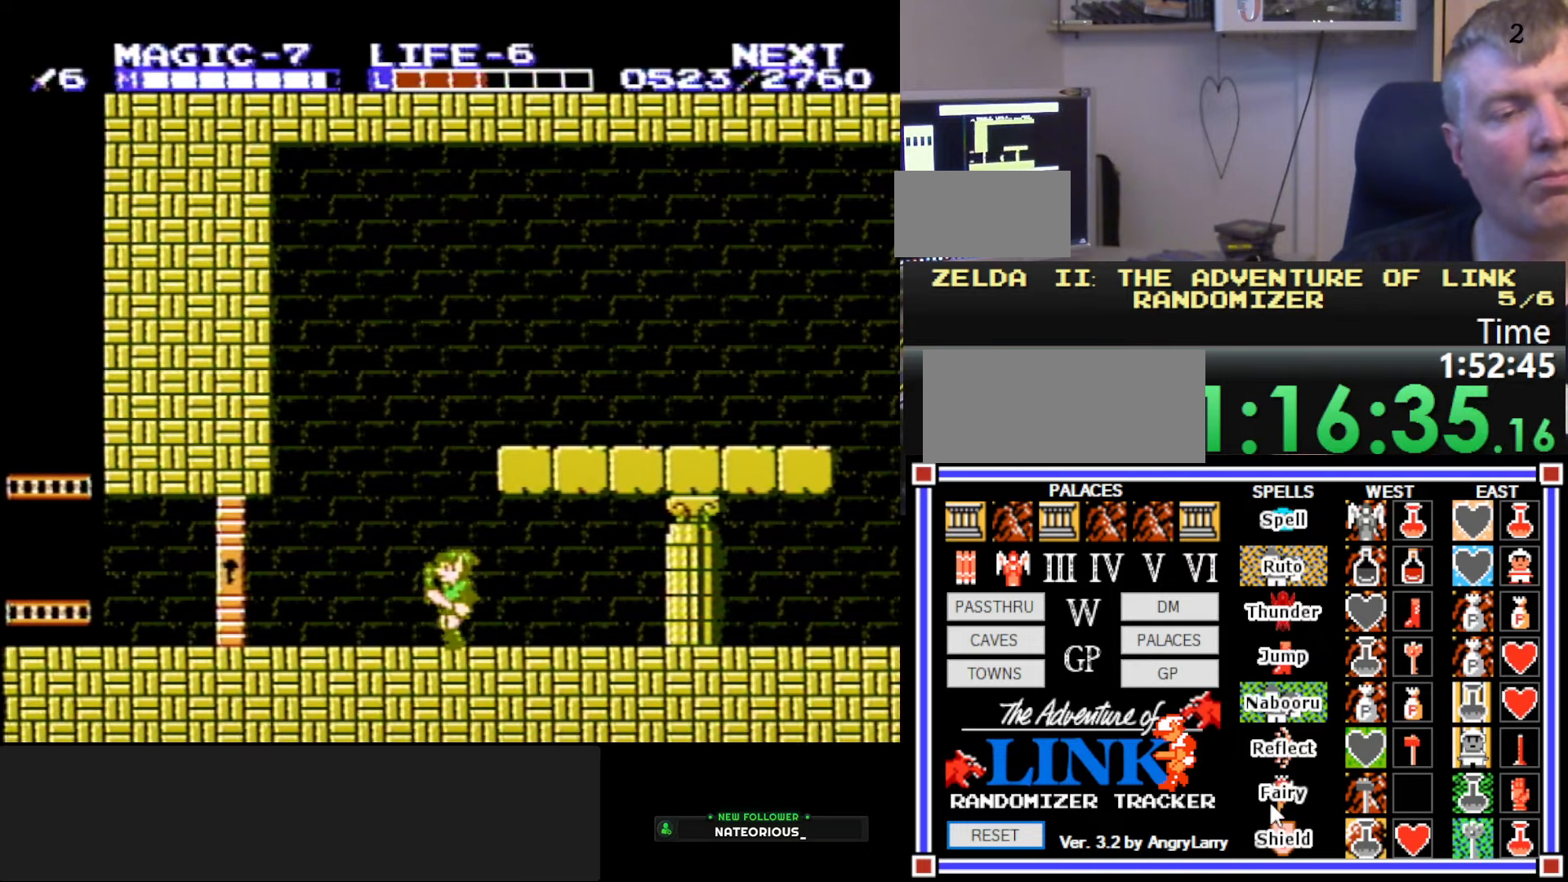
{"buttons": ["A", "DPAD_LEFT"], "events": [[483, "A", "down"]]}
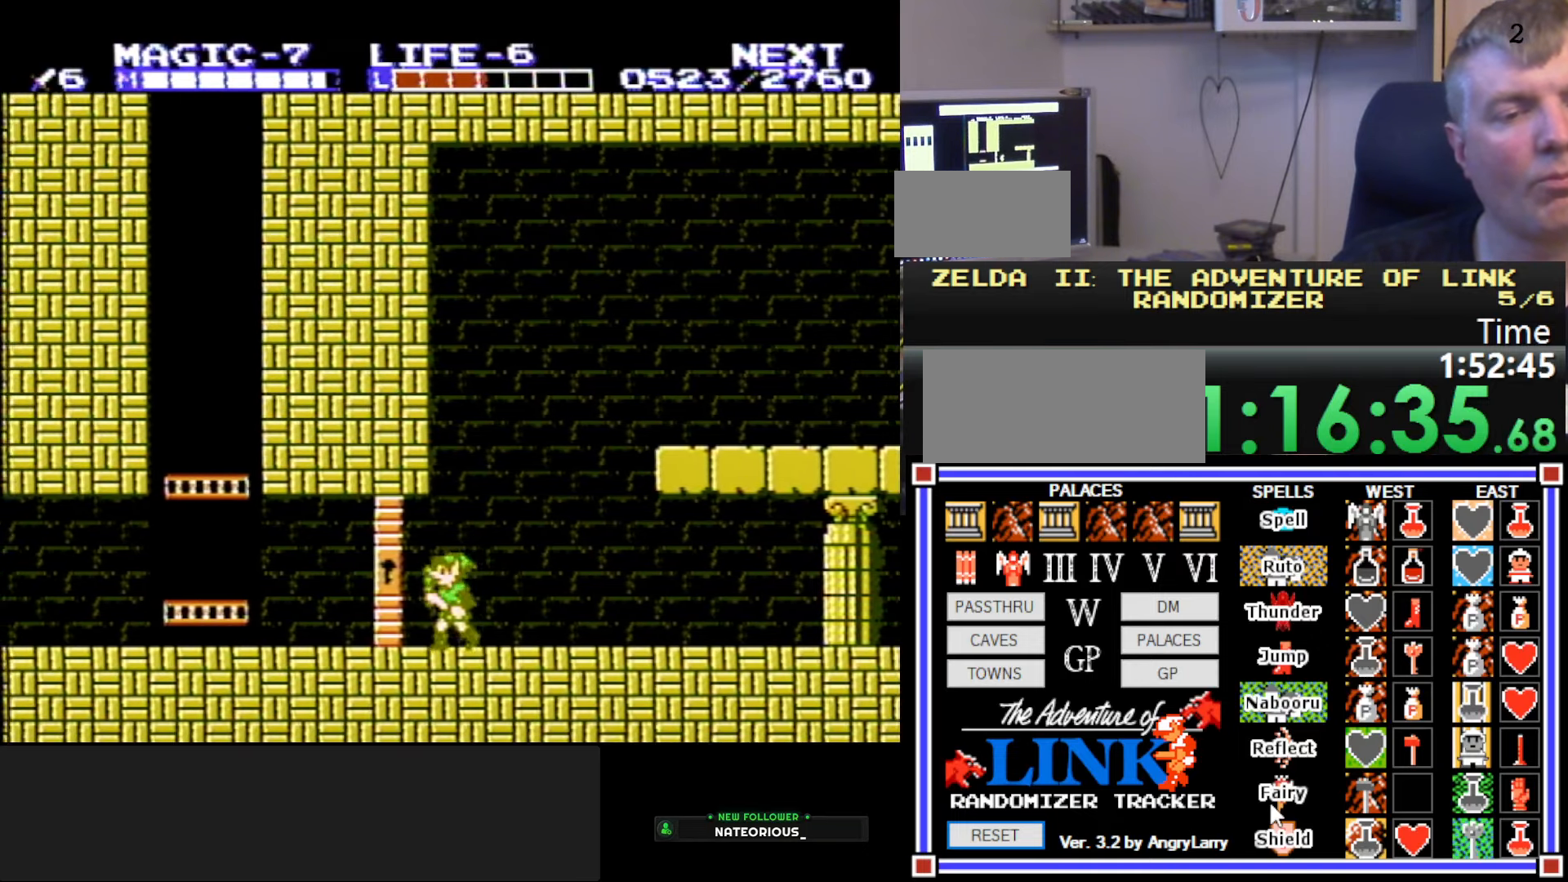
{"buttons": ["DPAD_LEFT"], "events": [[83, "A", "up"]]}
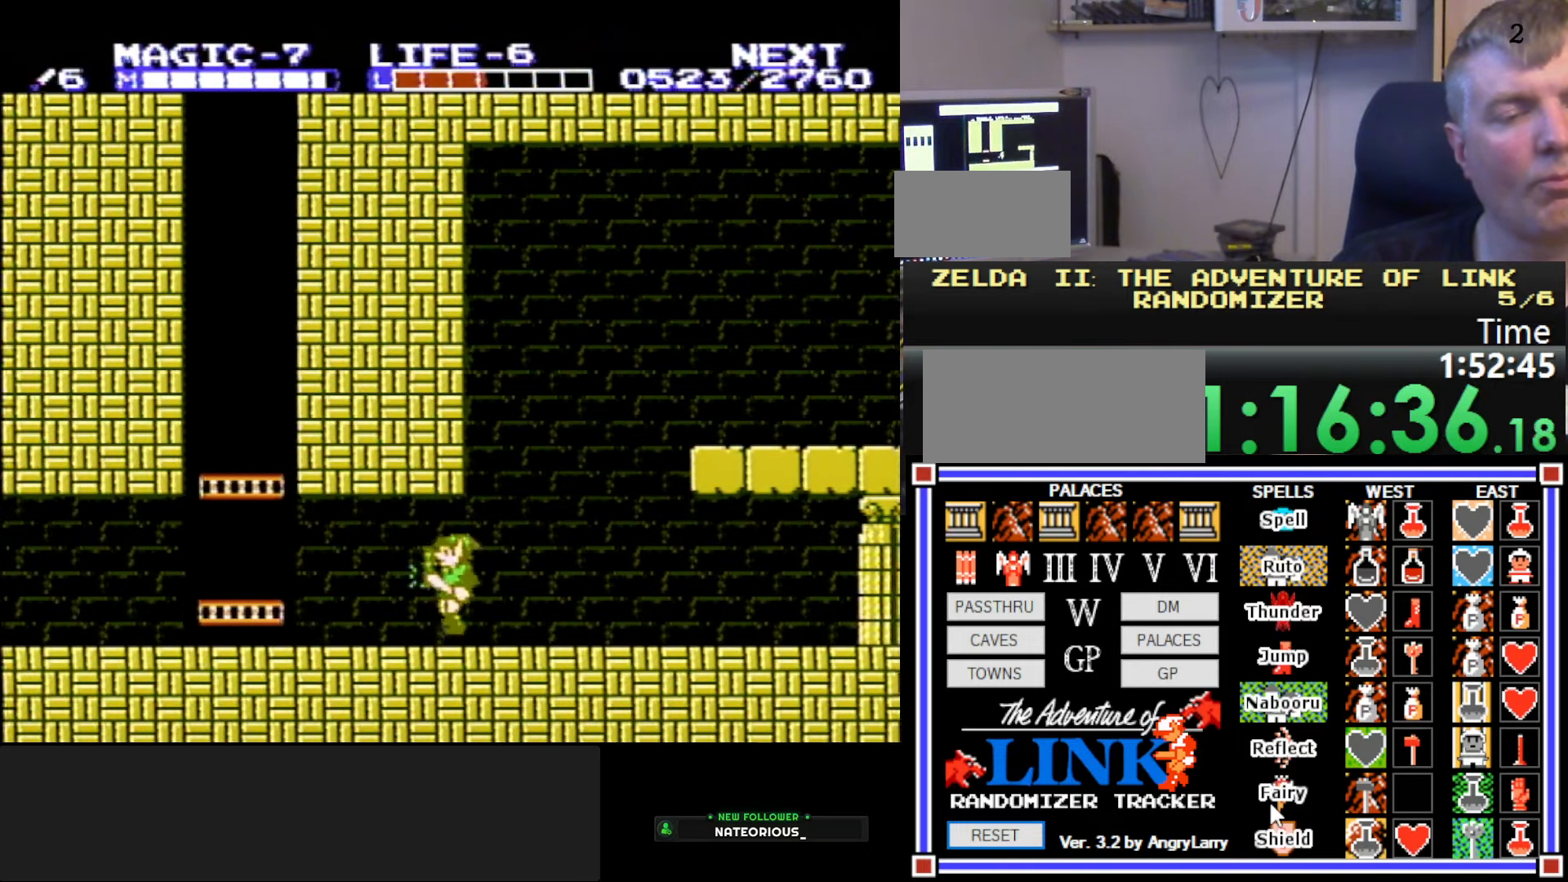
{"buttons": ["DPAD_LEFT"], "events": [[400, "A", "down"], [500, "A", "up"]]}
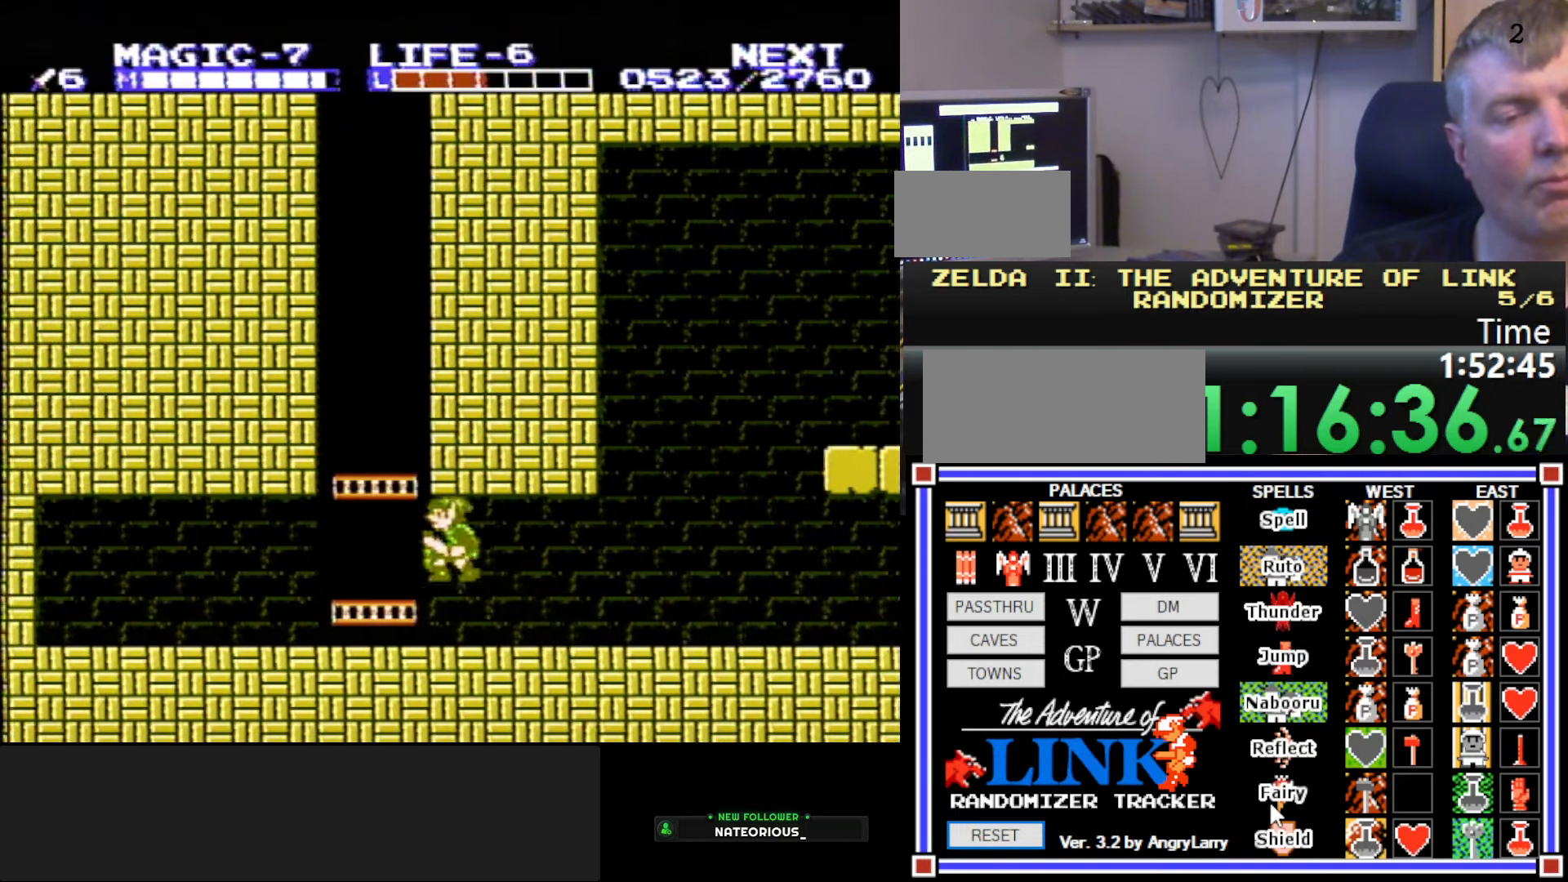
{"buttons": ["DPAD_UP"], "events": [[33, "DPAD_UP", "down"], [67, "DPAD_LEFT", "up"]]}
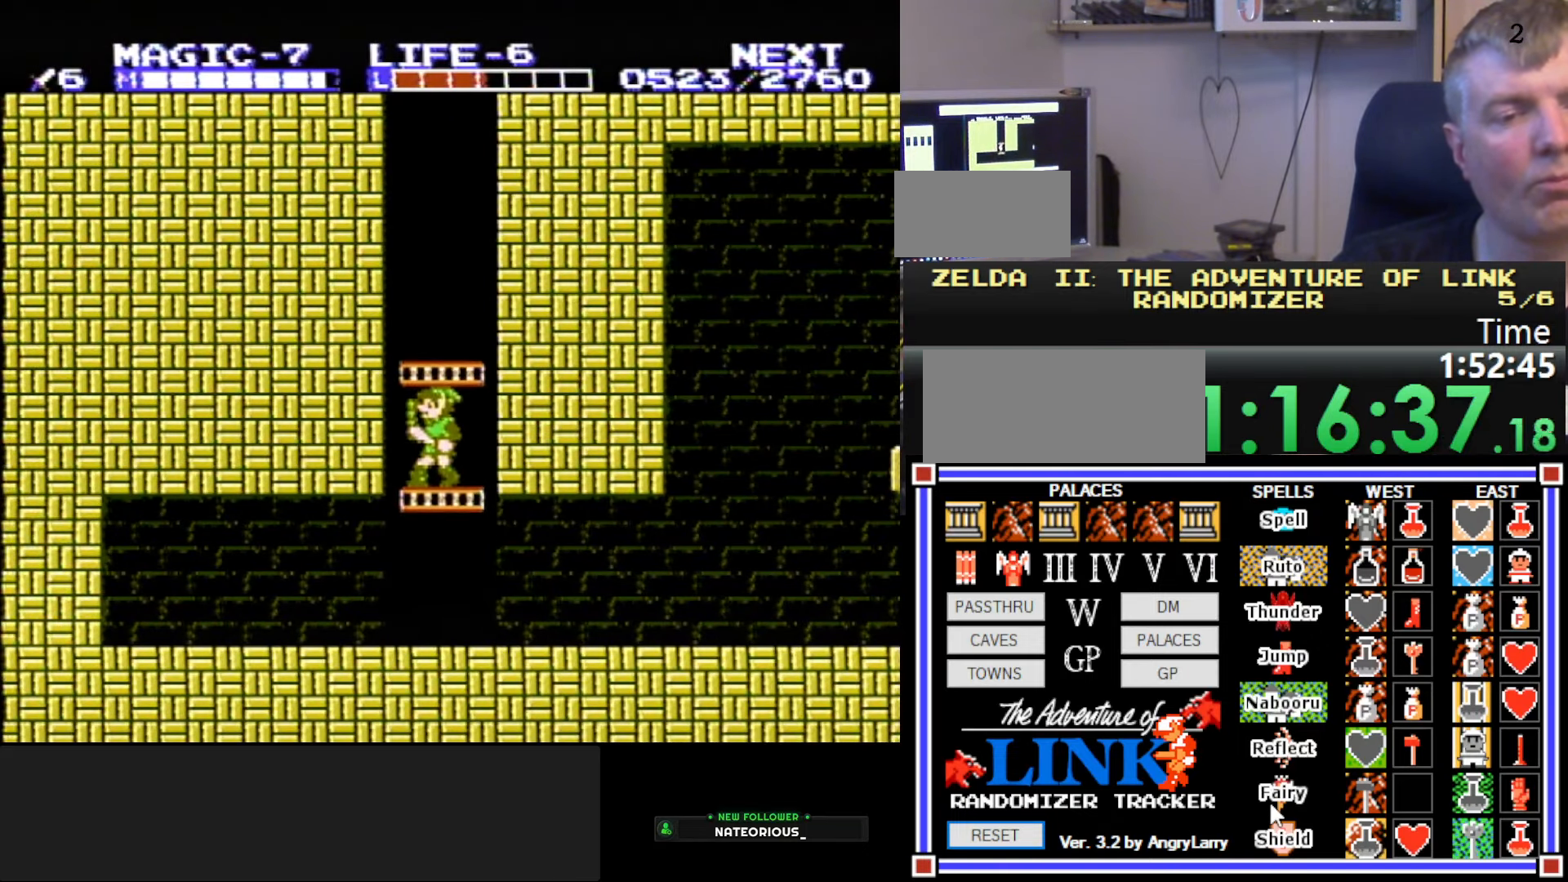
{"buttons": ["DPAD_UP"], "events": []}
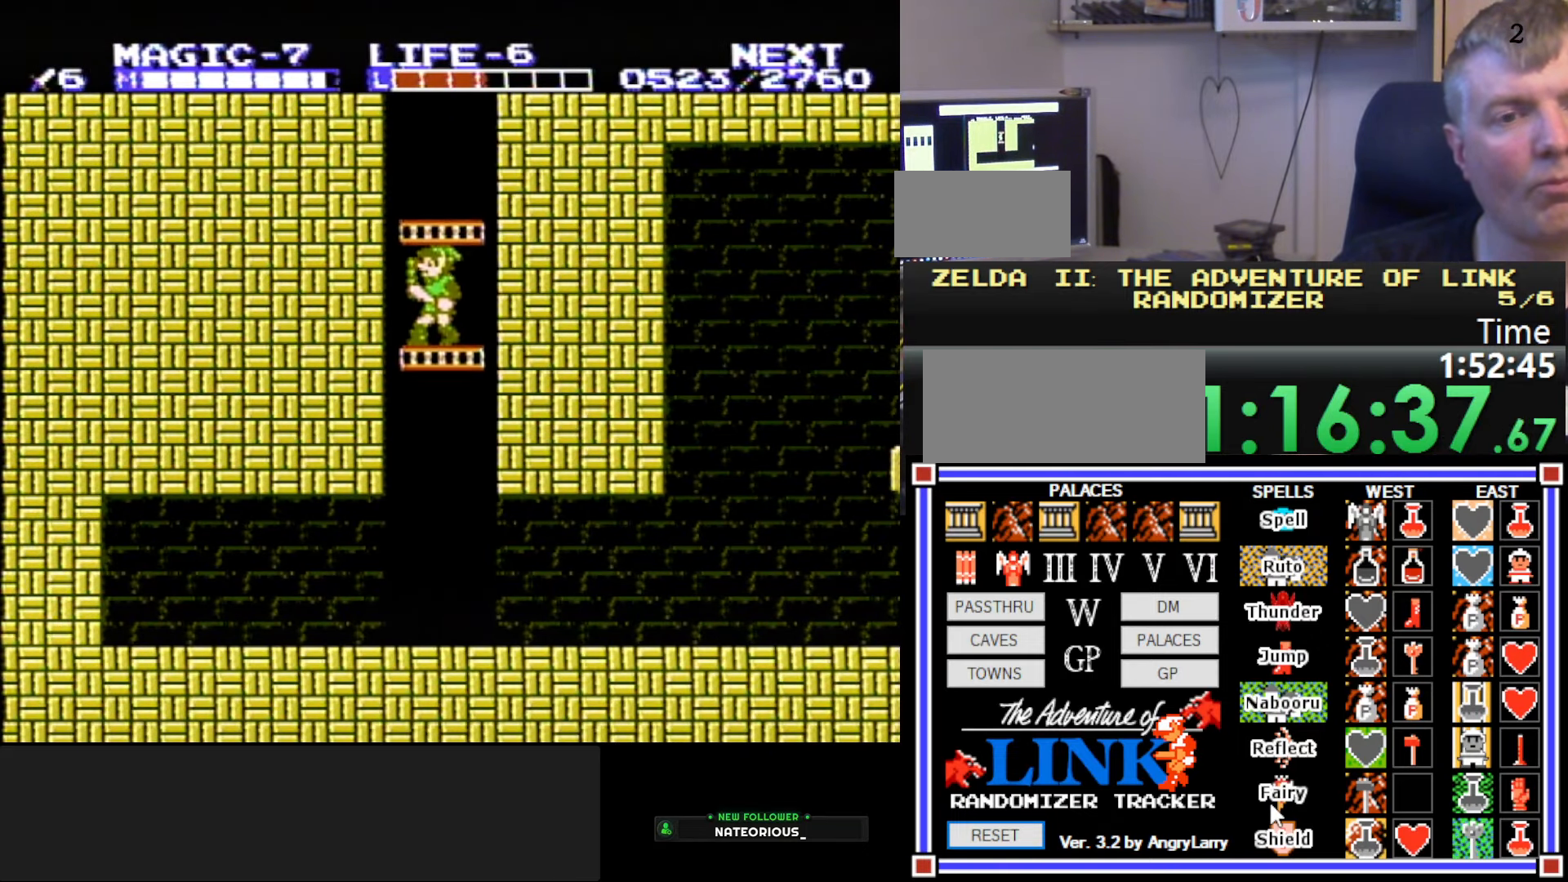
{"buttons": ["DPAD_UP"], "events": [[117, "B", "down"], [283, "B", "up"]]}
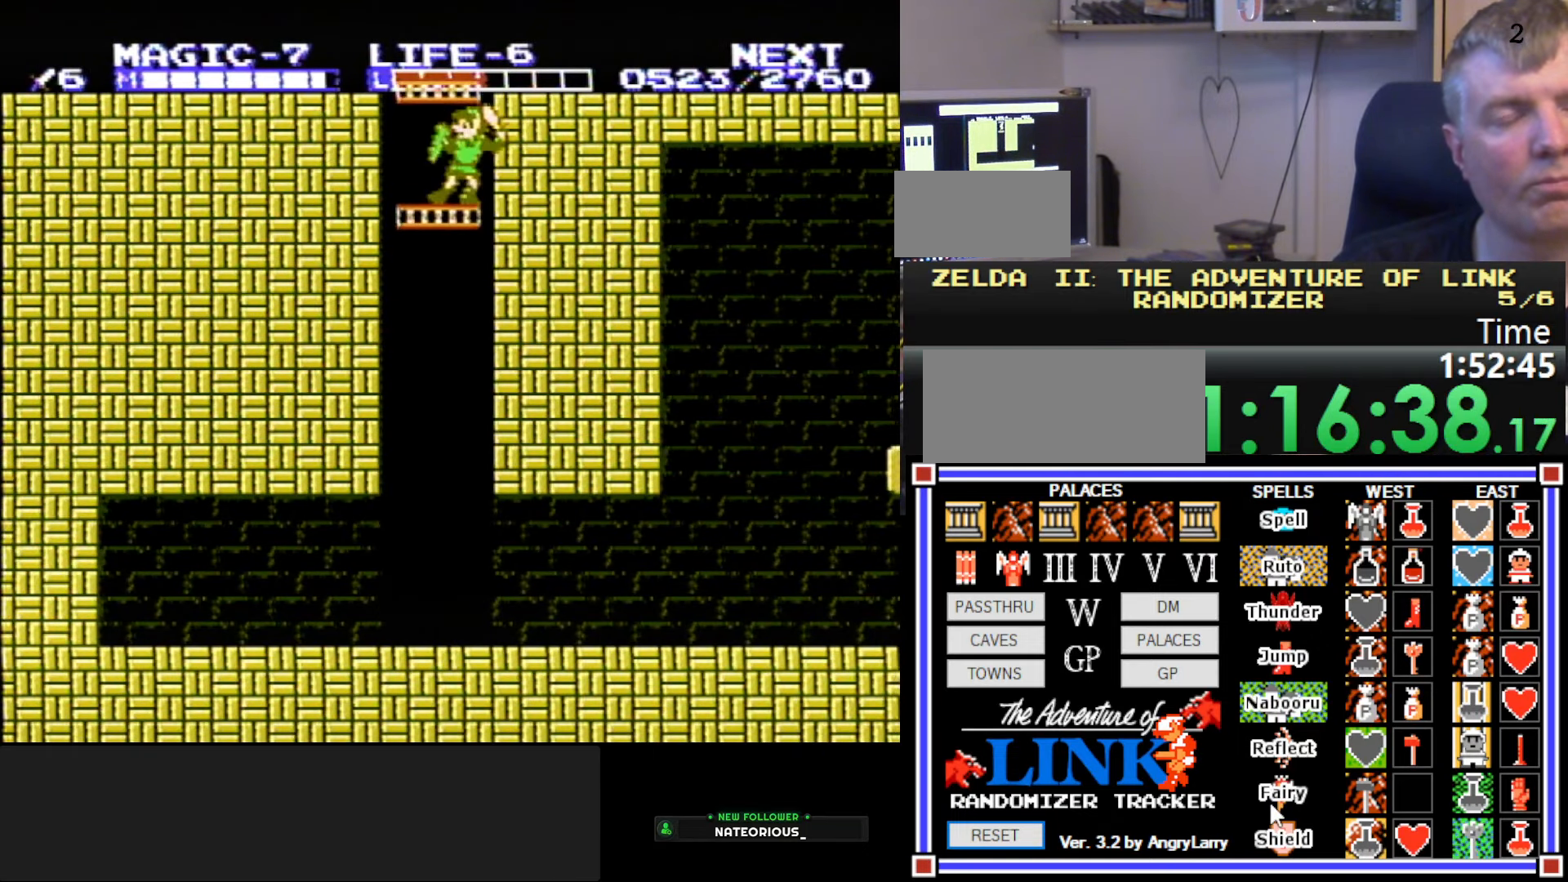
{"buttons": [], "events": [[367, "DPAD_UP", "up"]]}
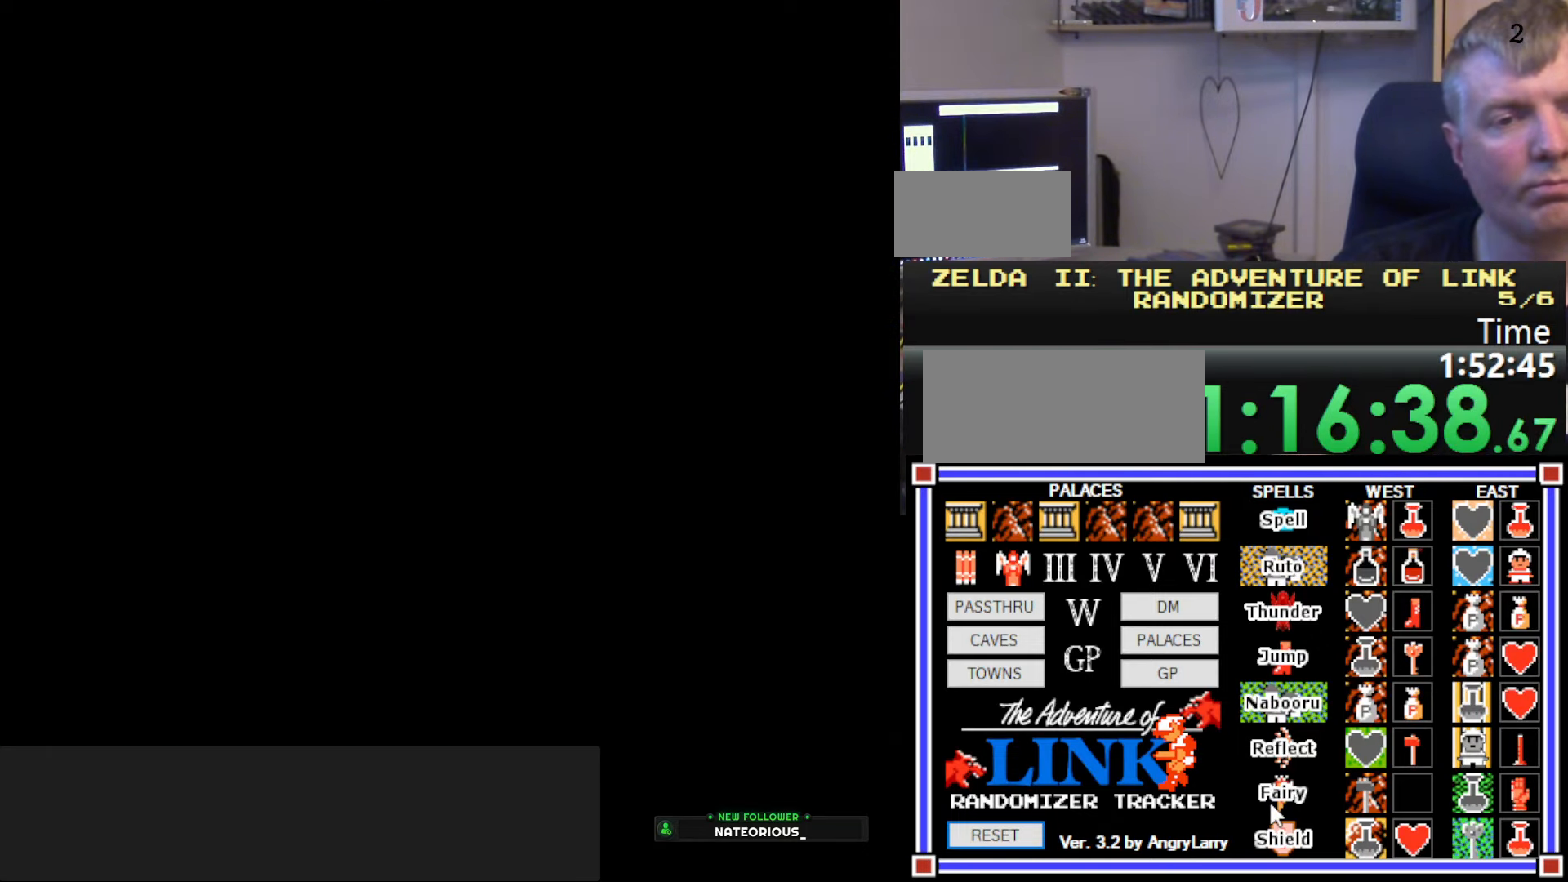
{"buttons": [], "events": []}
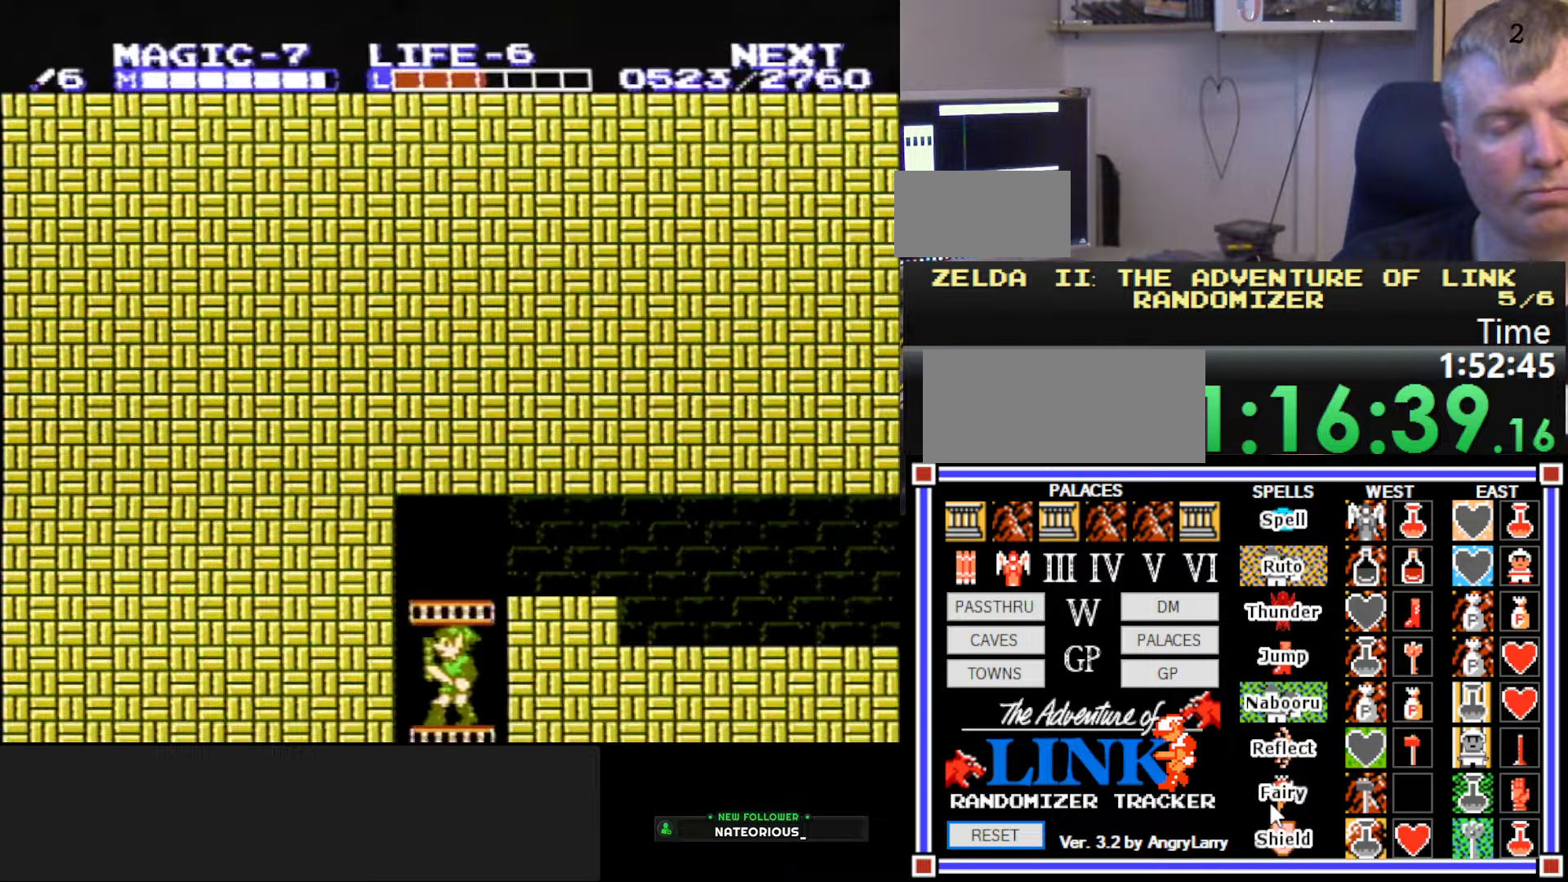
{"buttons": [], "events": []}
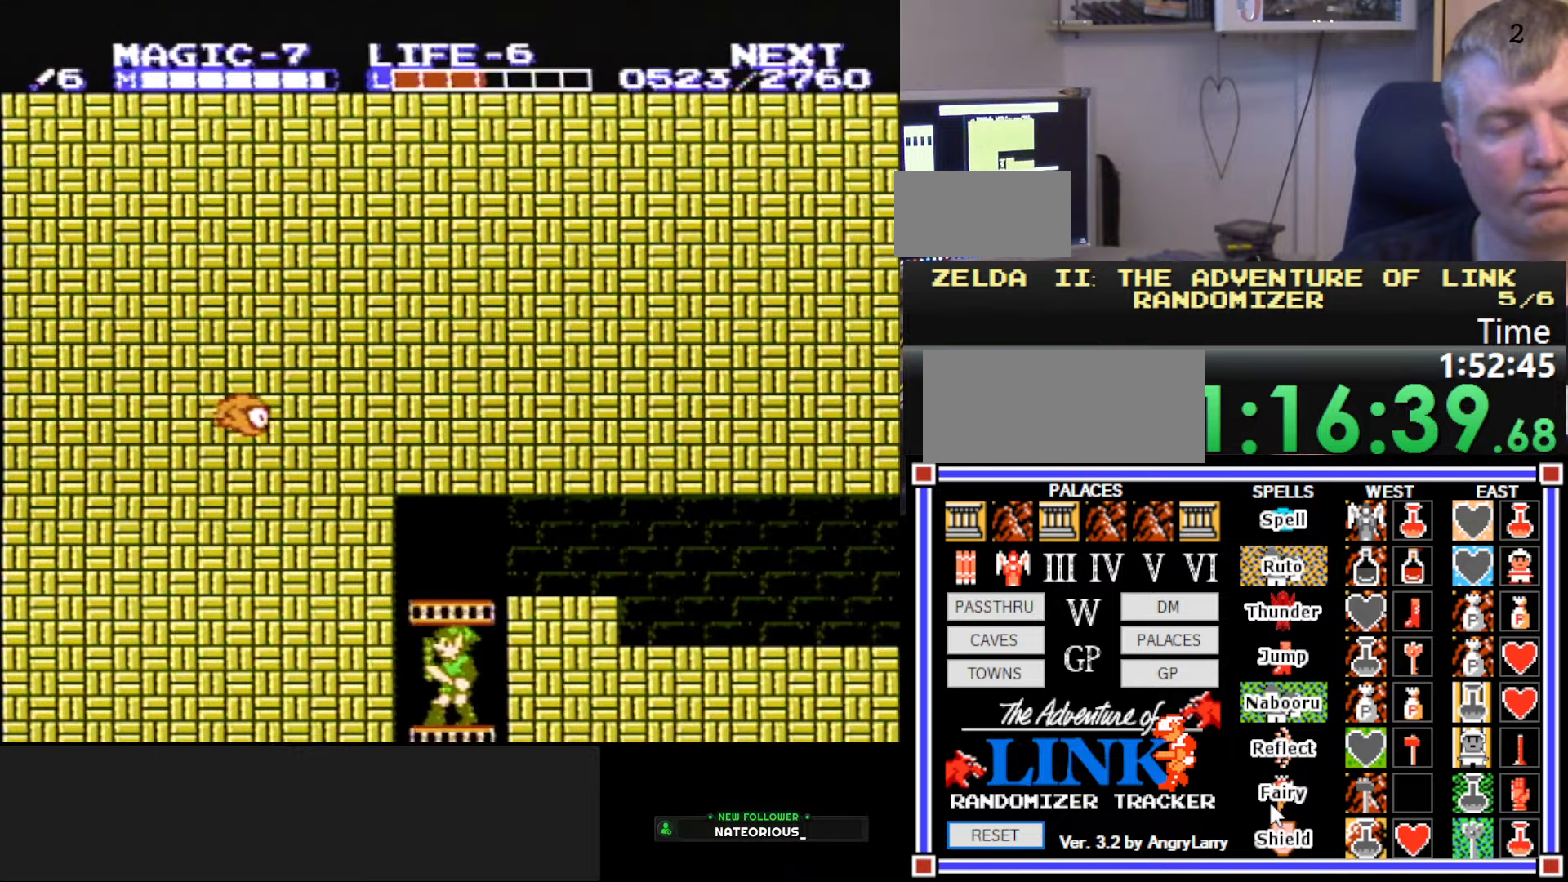
{"buttons": ["DPAD_UP"], "events": [[17, "DPAD_UP", "down"]]}
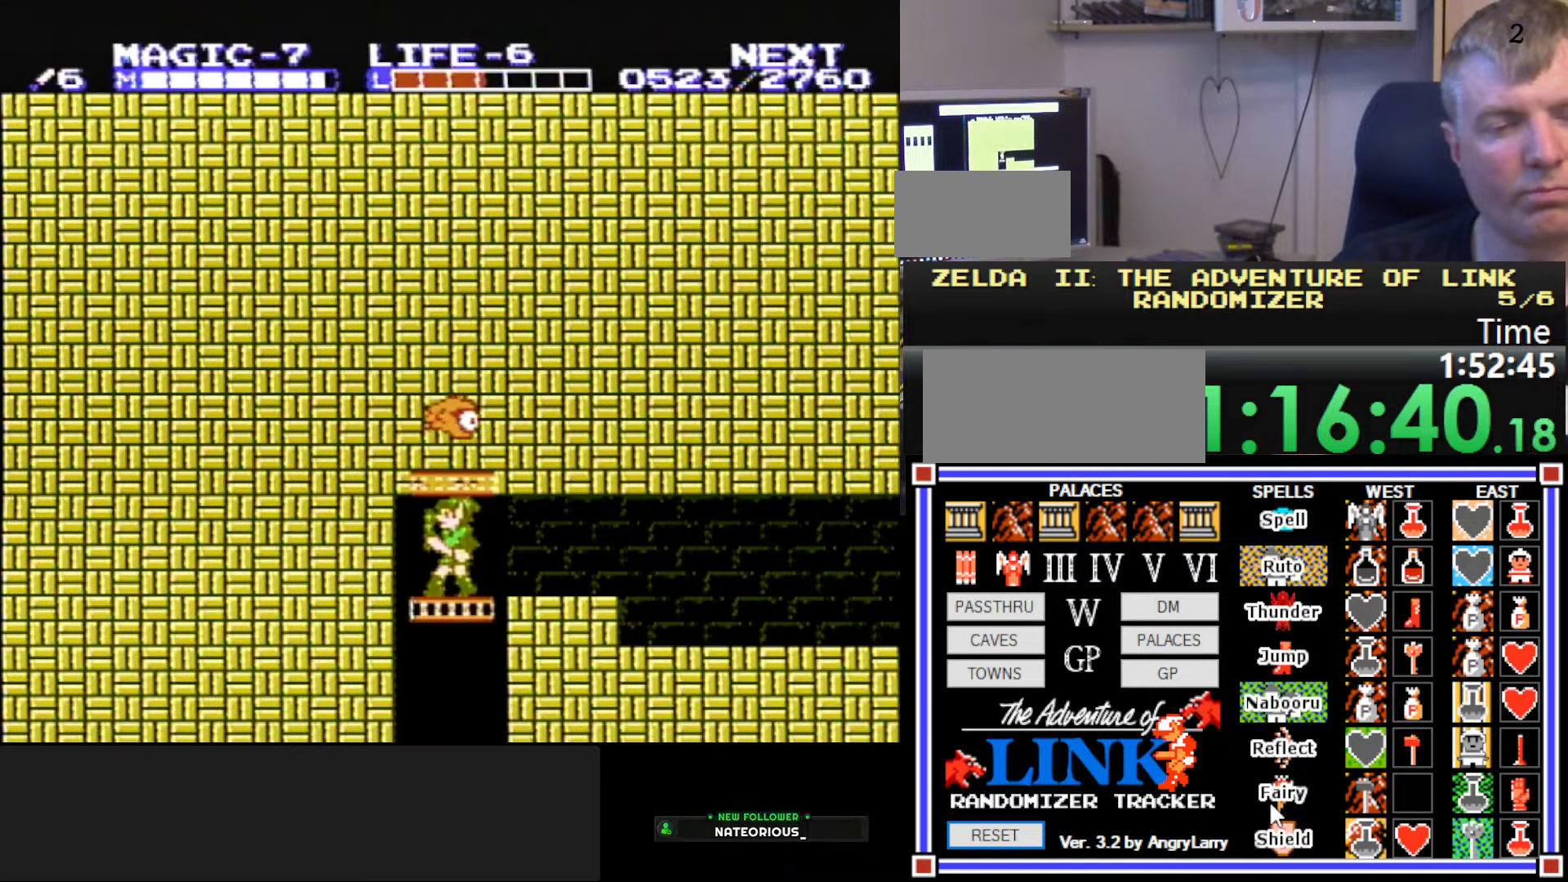
{"buttons": ["DPAD_RIGHT"], "events": [[17, "DPAD_UP", "up"], [34, "DPAD_RIGHT", "down"]]}
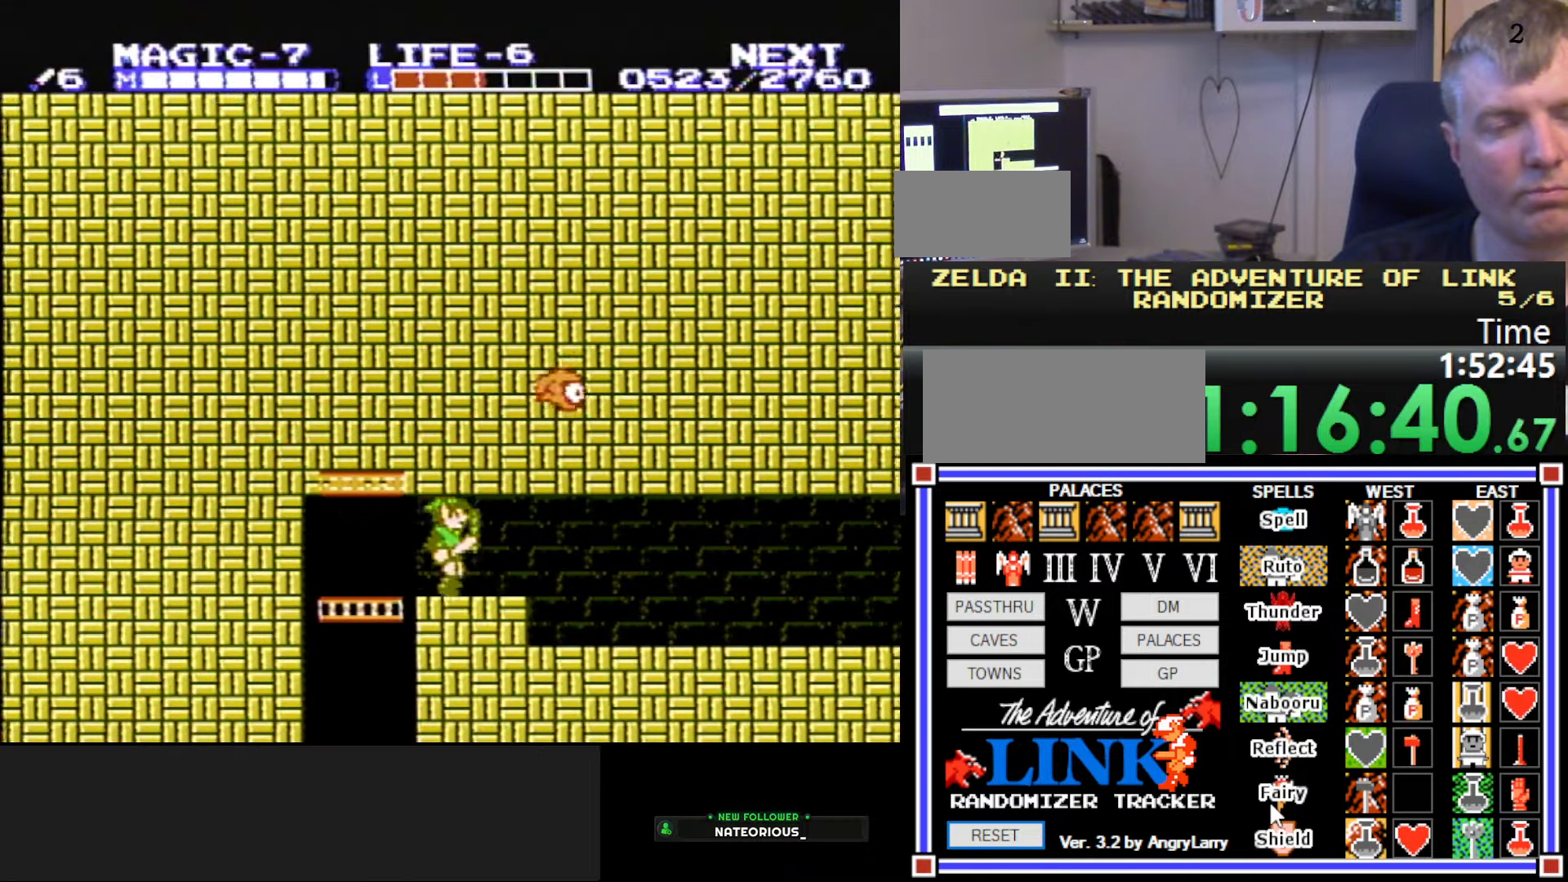
{"buttons": ["DPAD_RIGHT"], "events": []}
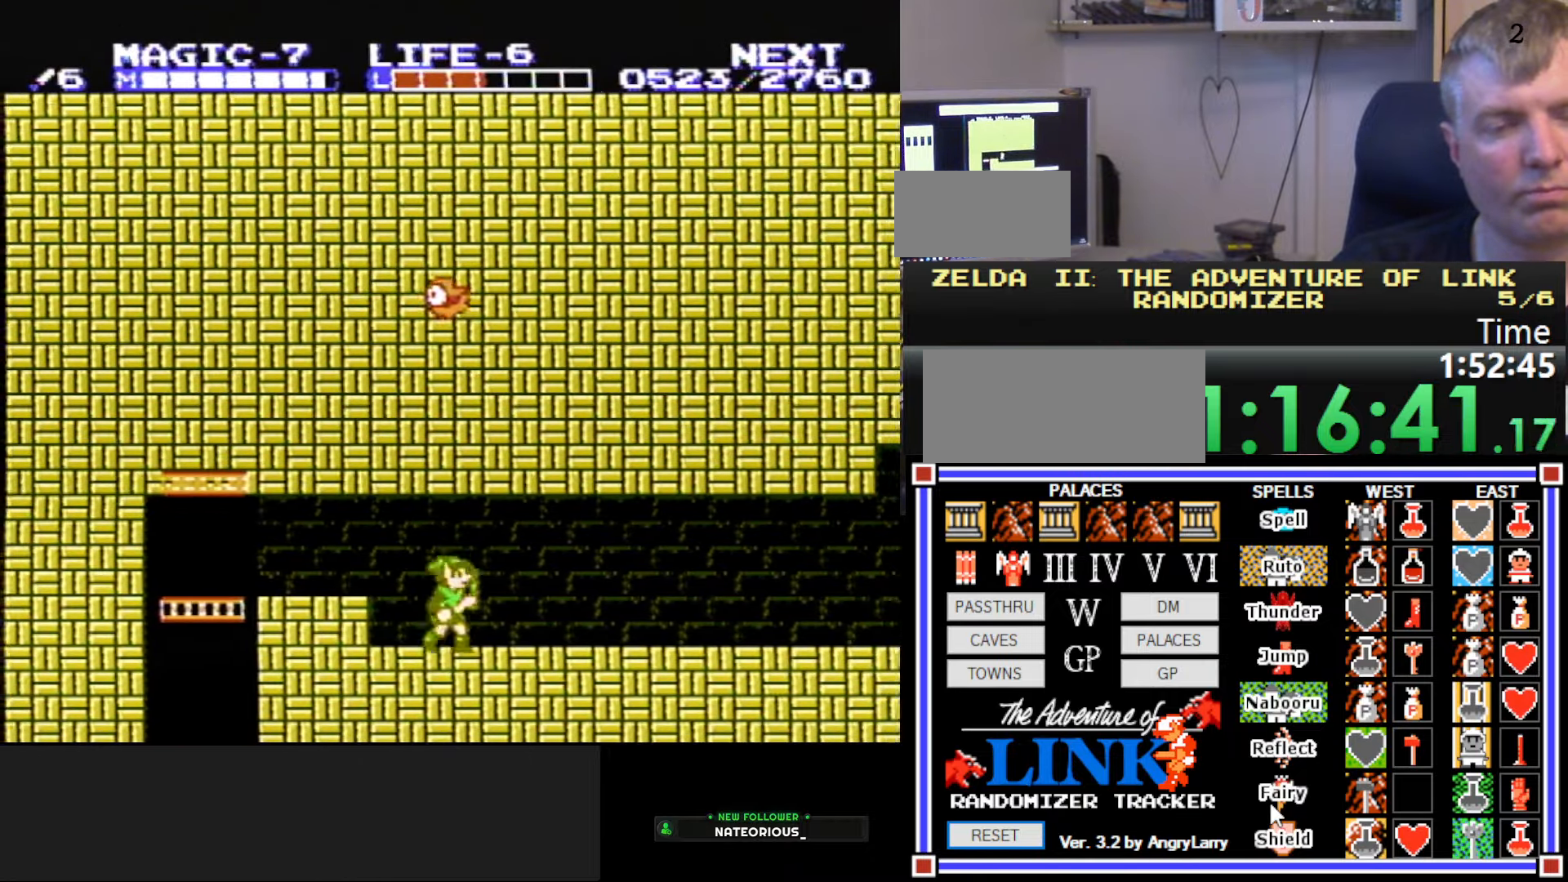
{"buttons": ["DPAD_RIGHT"], "events": [[250, "A", "down"], [384, "A", "up"]]}
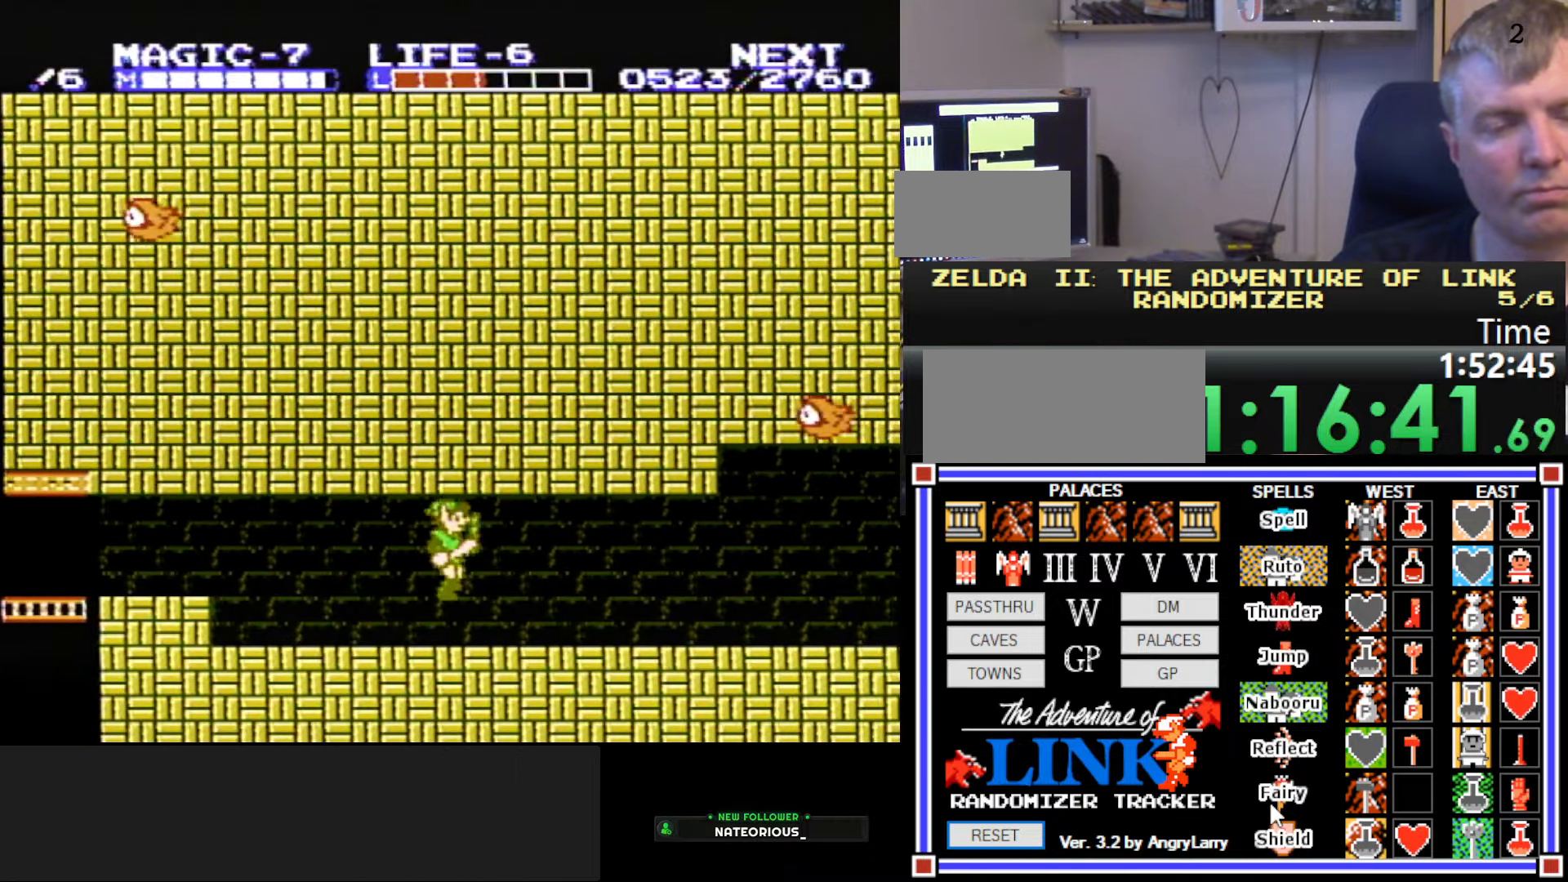
{"buttons": ["DPAD_RIGHT"], "events": [[200, "A", "down"], [250, "A", "up"]]}
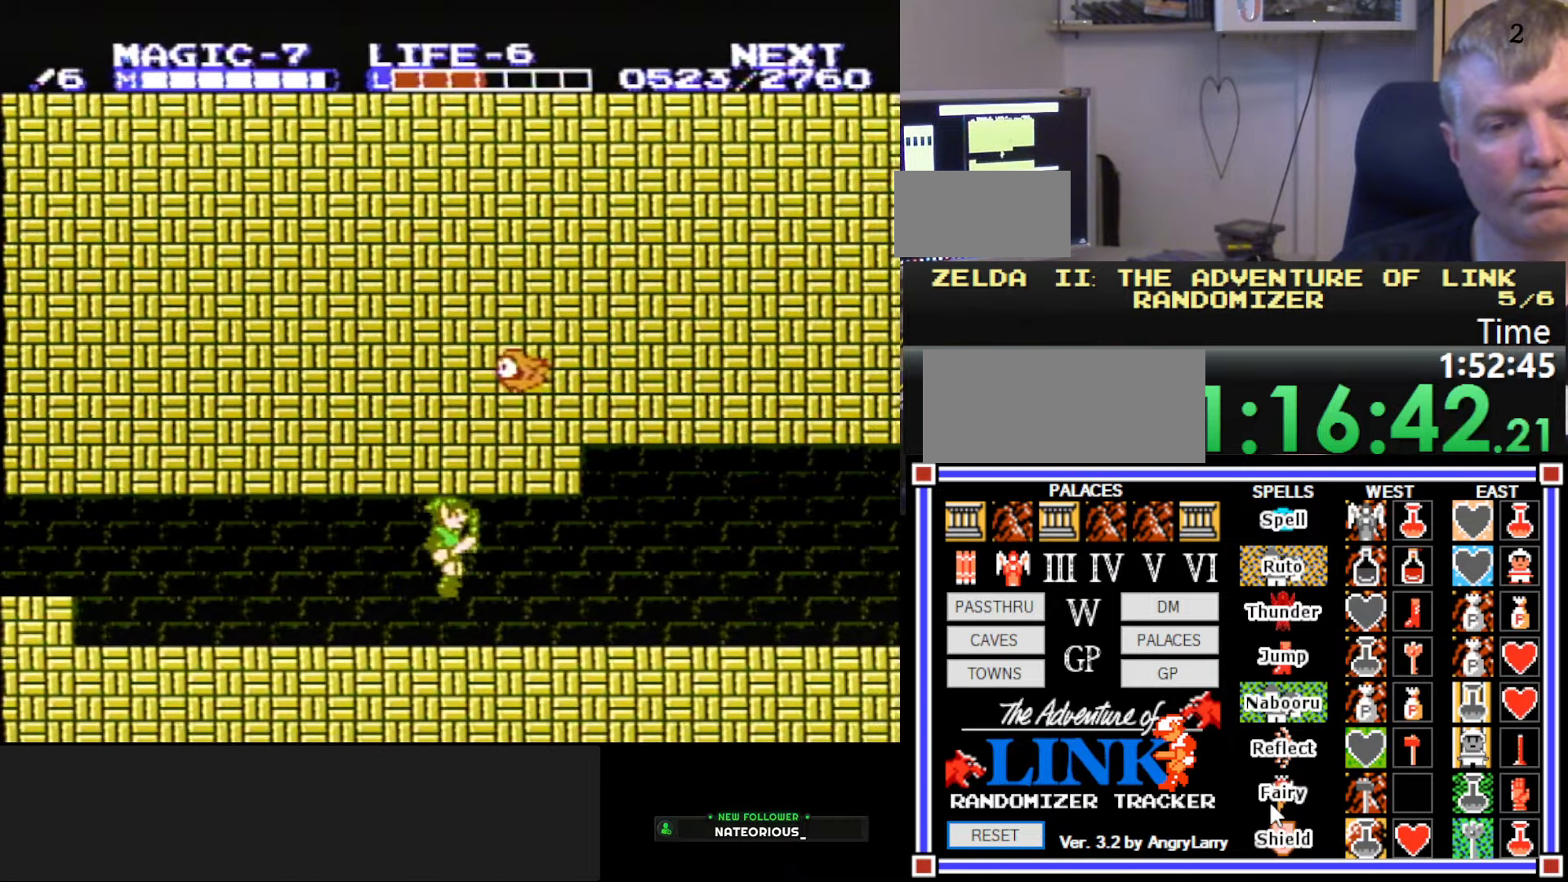
{"buttons": ["DPAD_RIGHT"], "events": [[150, "A", "down"], [317, "A", "up"]]}
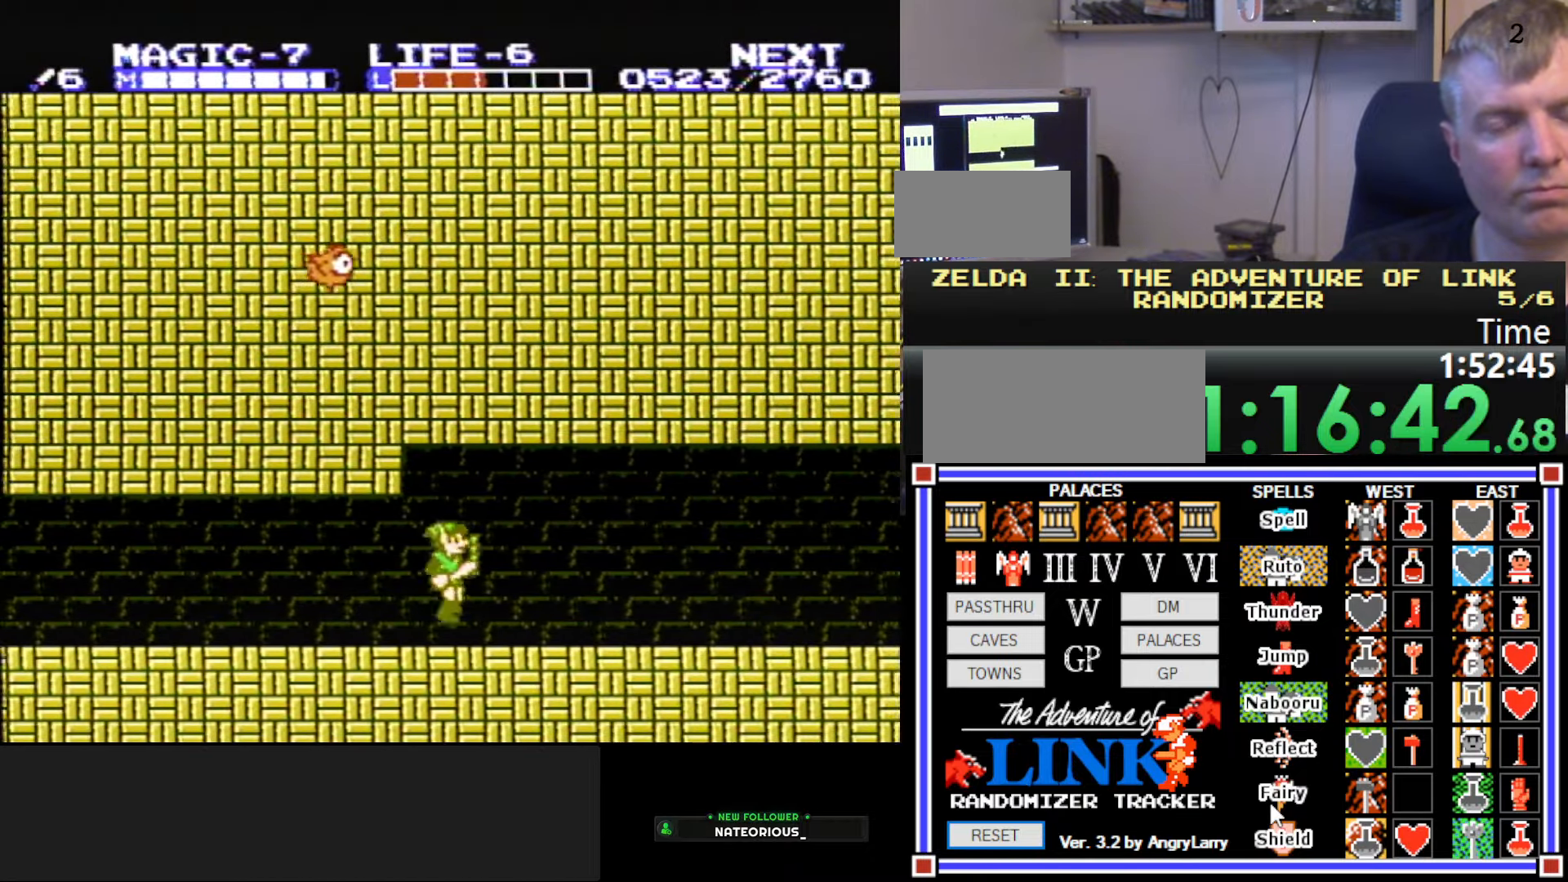
{"buttons": ["DPAD_RIGHT"], "events": [[117, "A", "down"], [267, "A", "up"]]}
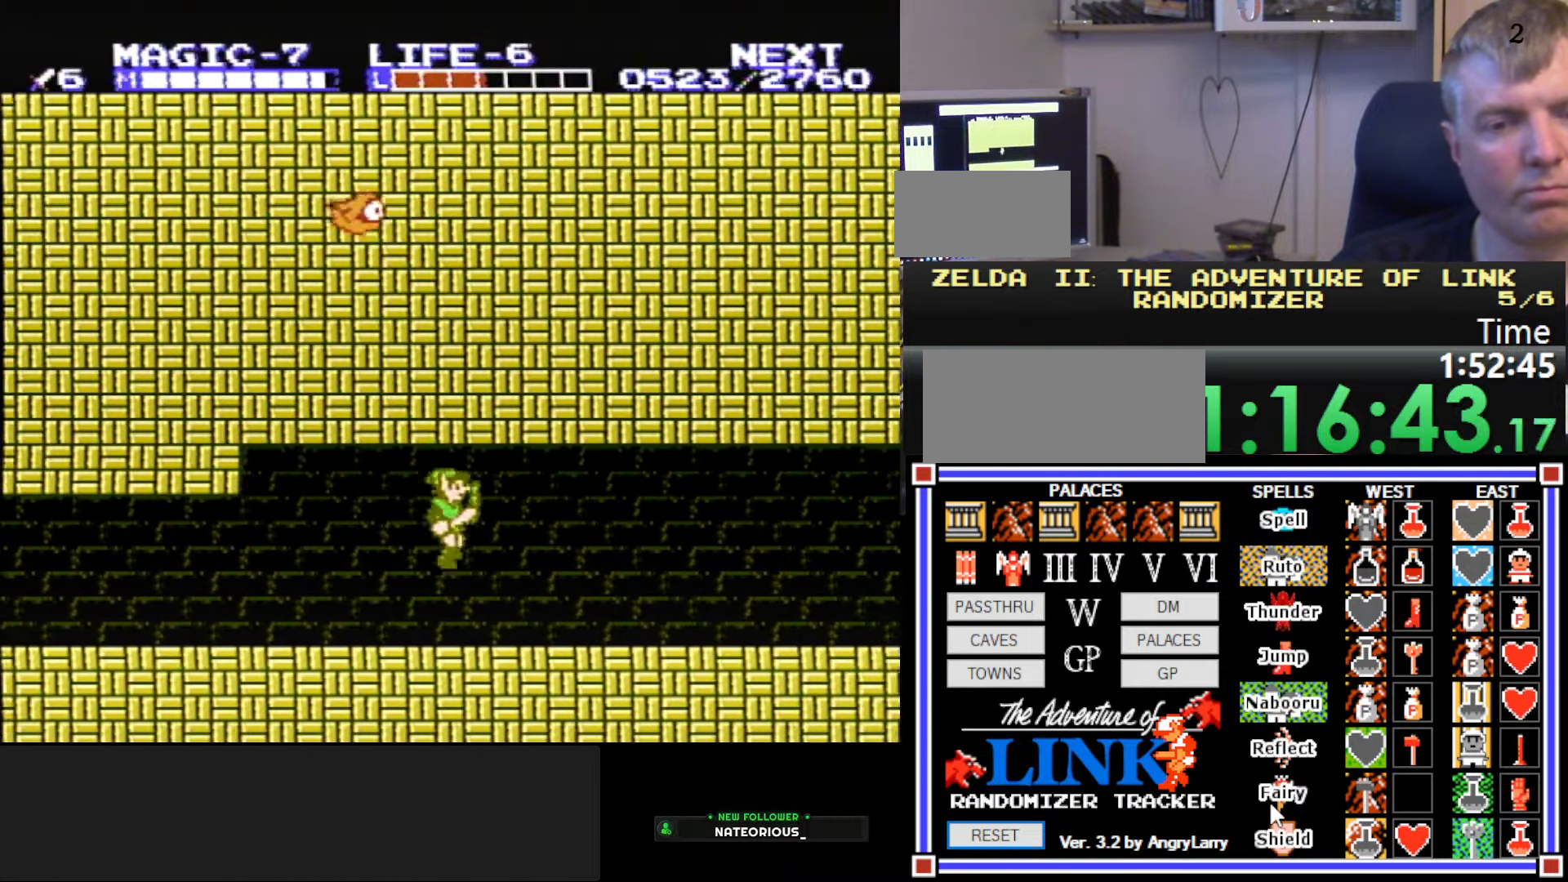
{"buttons": ["DPAD_RIGHT"], "events": [[184, "A", "down"], [300, "A", "up"]]}
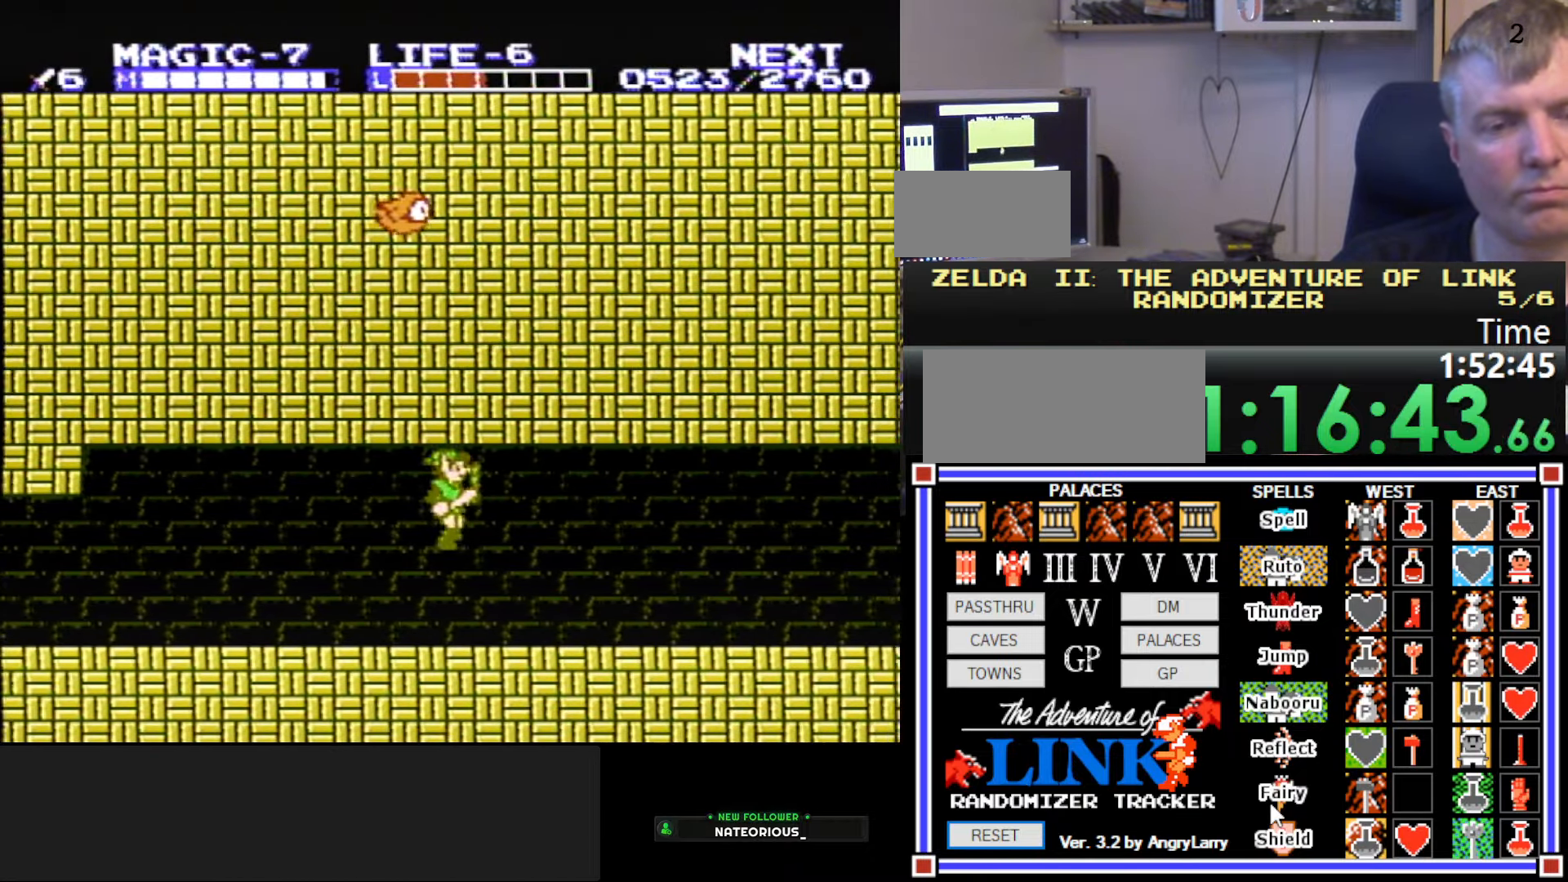
{"buttons": ["DPAD_RIGHT"], "events": [[267, "A", "down"], [384, "A", "up"]]}
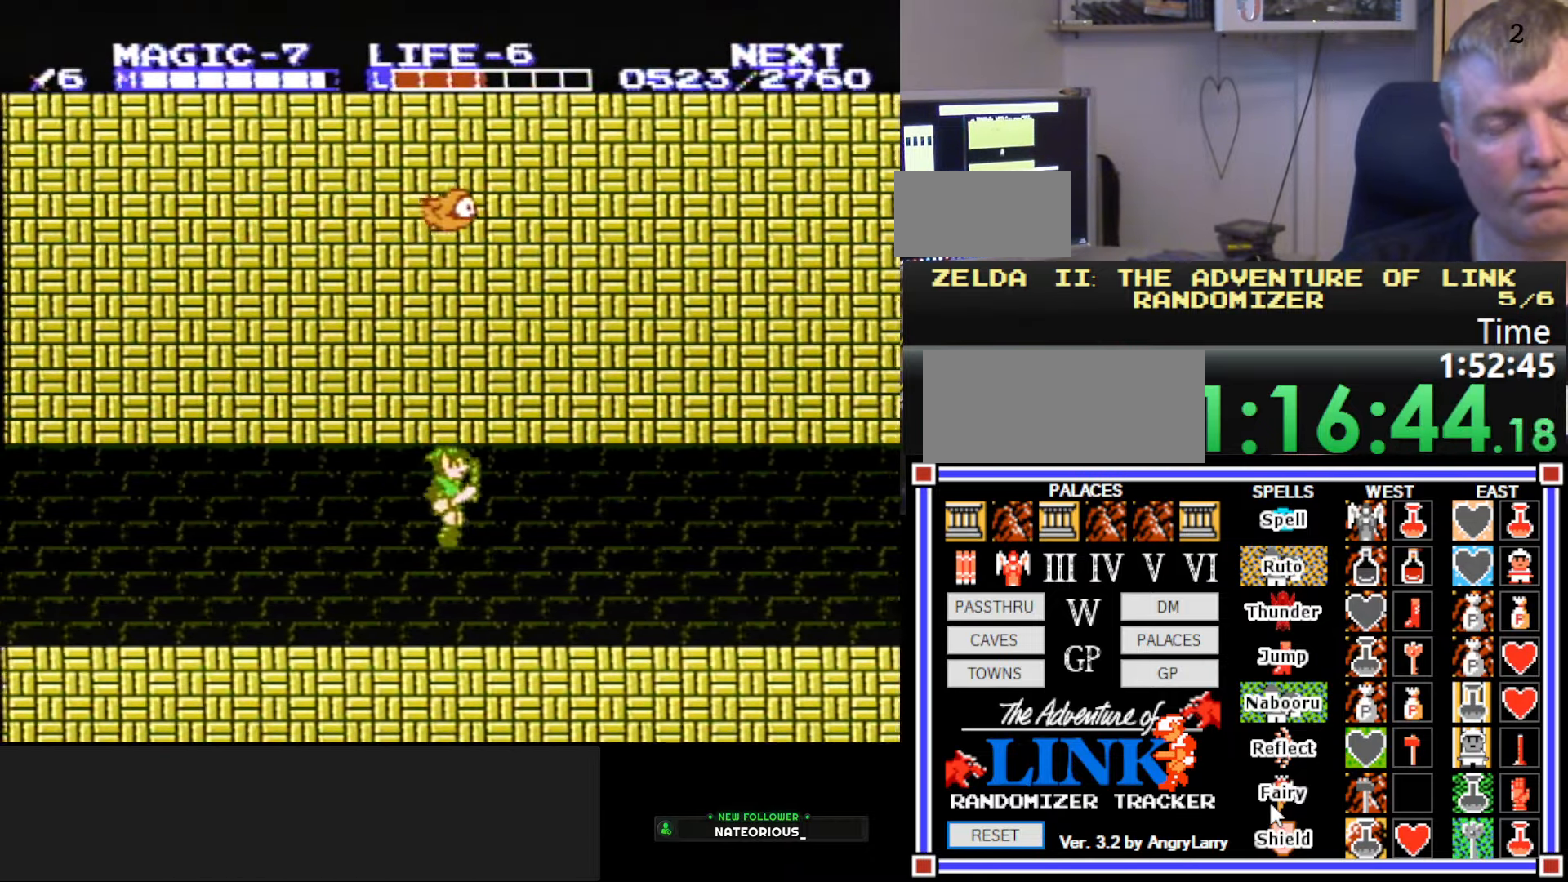
{"buttons": ["DPAD_RIGHT"], "events": [[333, "A", "down"], [466, "A", "up"]]}
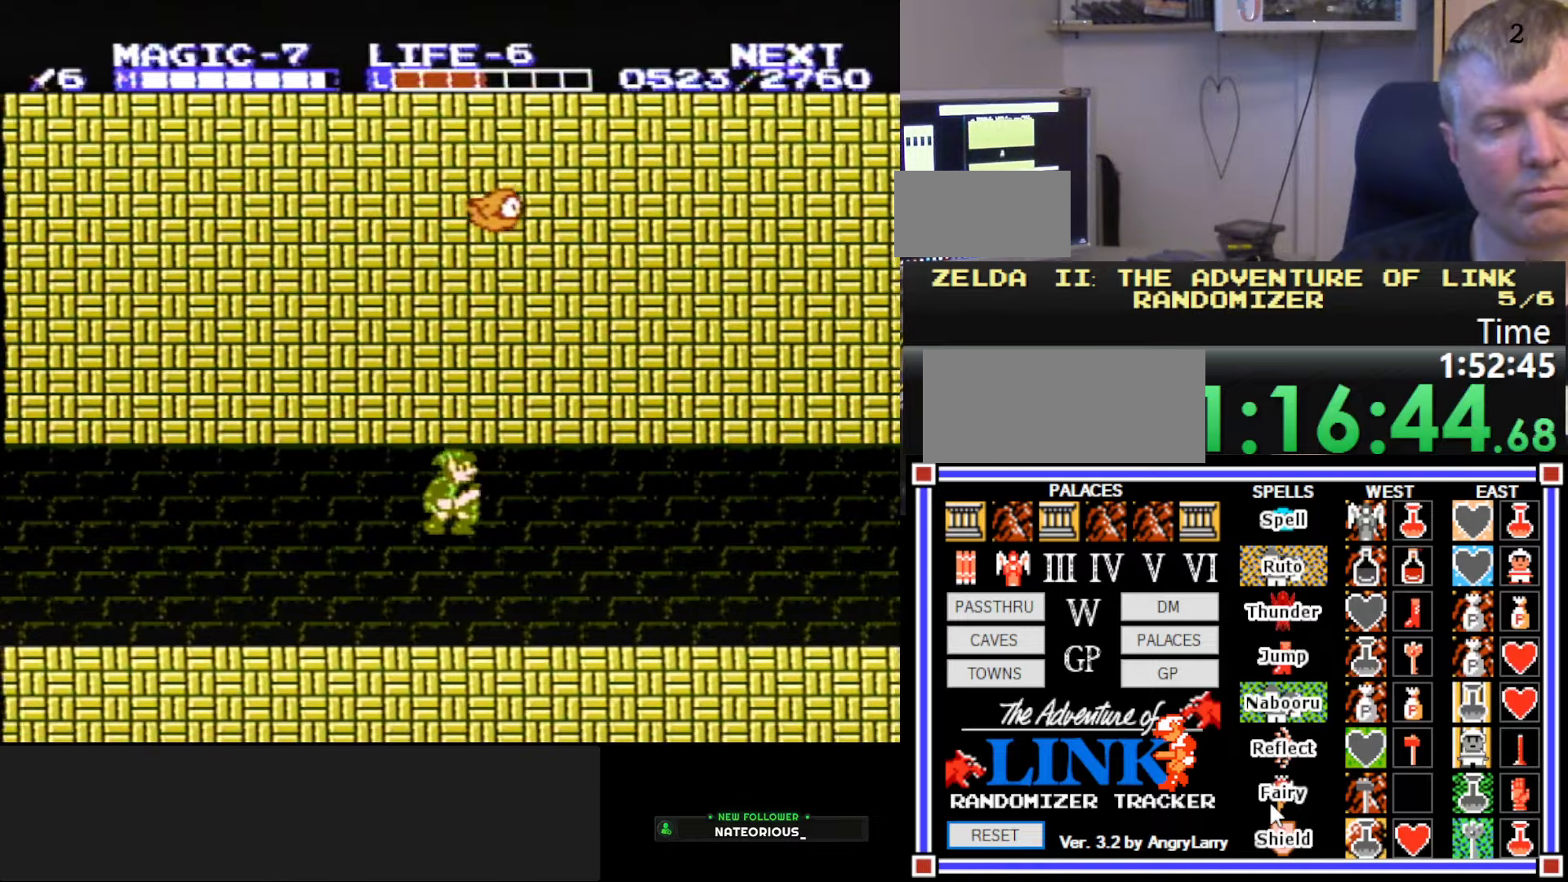
{"buttons": ["A", "DPAD_RIGHT"], "events": [[383, "A", "down"]]}
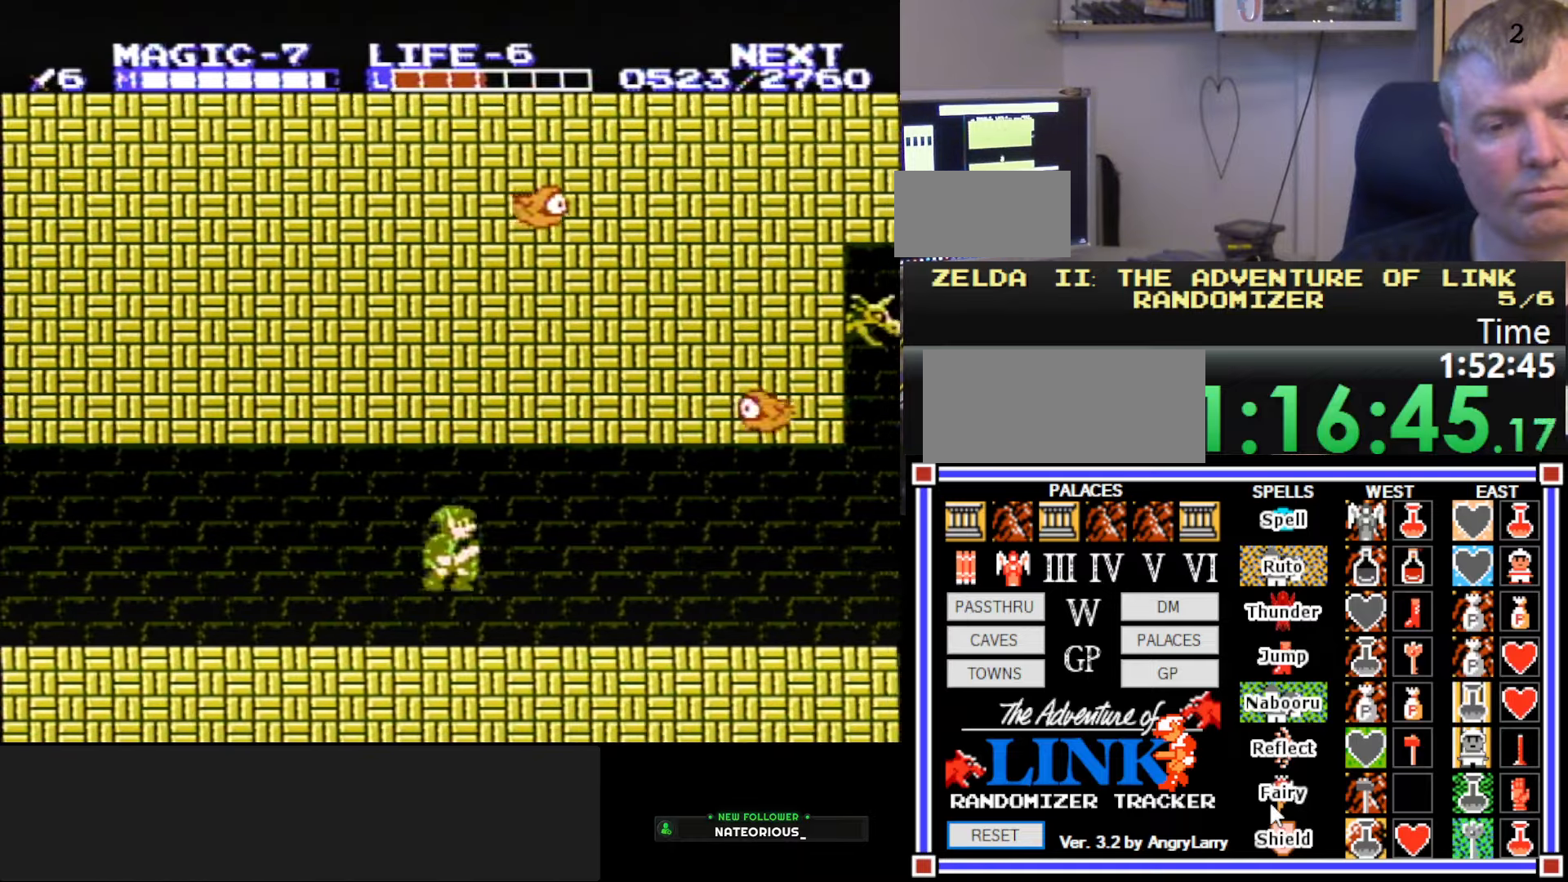
{"buttons": ["DPAD_RIGHT"], "events": [[83, "A", "up"]]}